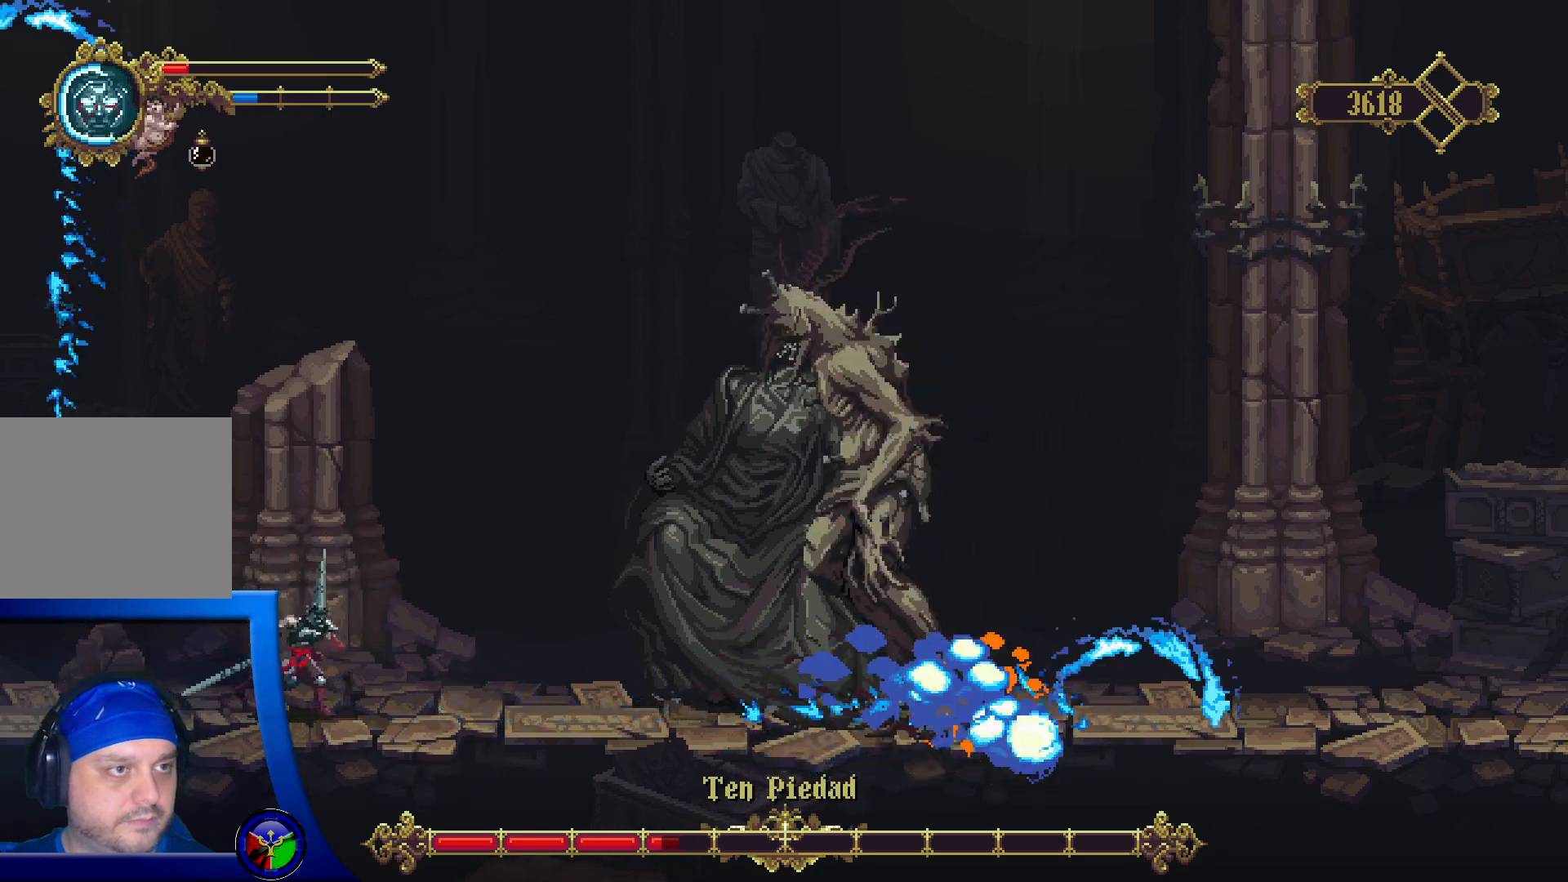
Gameplay with a controller (Xbox layout); each line is a JSON object with the inputs held at the frame after it. "events" lists button and stick changes between this image and that frame as [ms after this image, input, new state], when the widget could be followed in between.
{"buttons": ["X"], "left_stick": "right", "right_stick": "center", "events": [[500, "X", "down"]]}
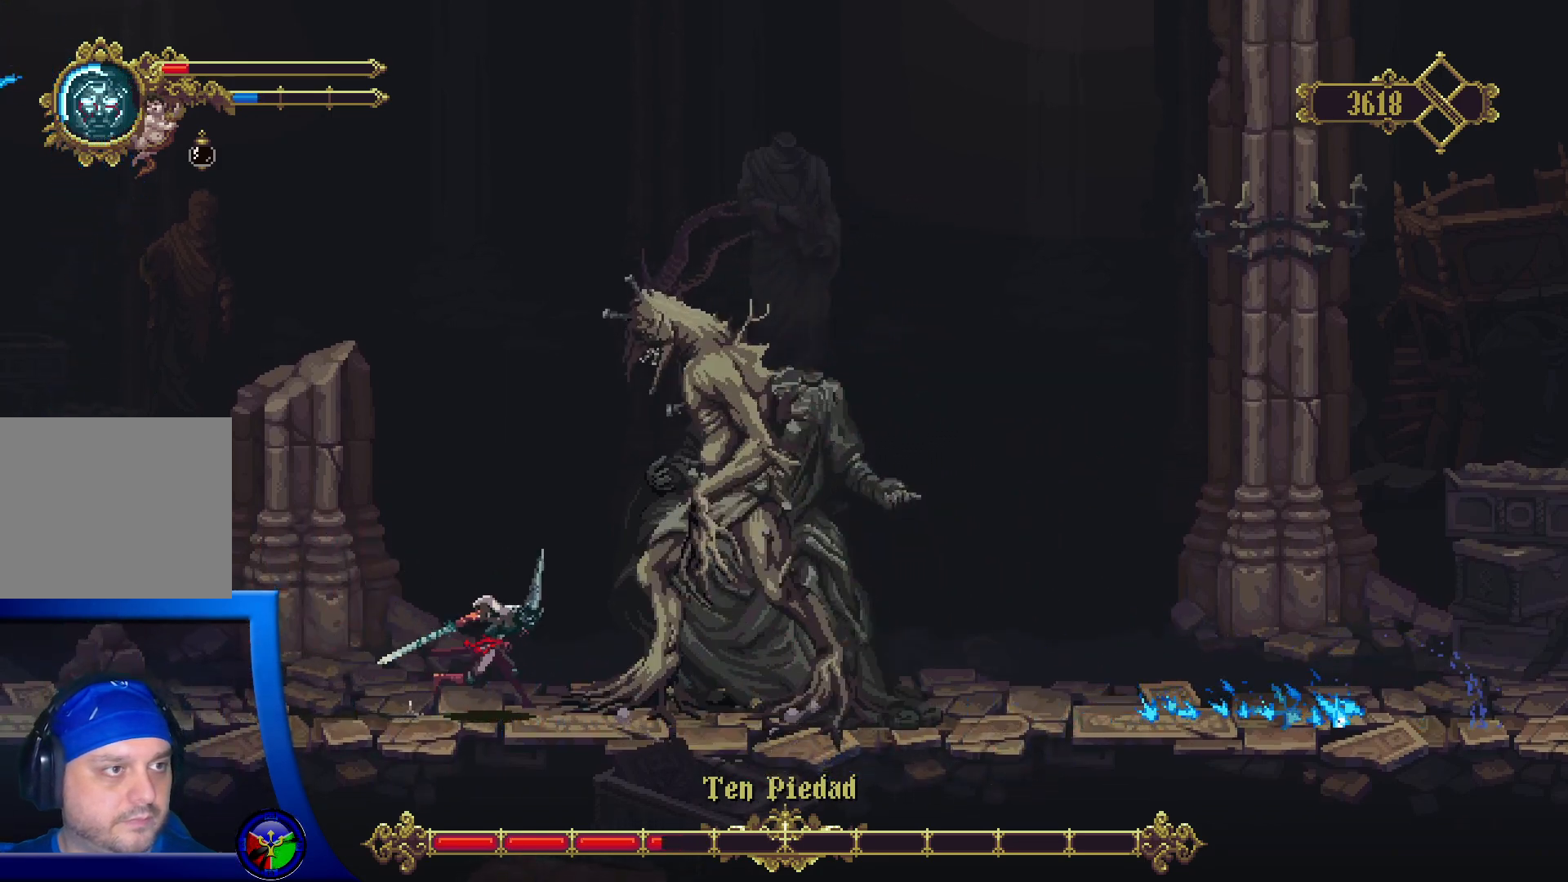
{"buttons": ["X"], "left_stick": "center", "right_stick": "center", "events": [[117, "X", "up"], [133, "left_stick", "center"], [167, "X", "down"], [283, "X", "up"], [333, "X", "down"], [433, "X", "up"], [500, "X", "down"]]}
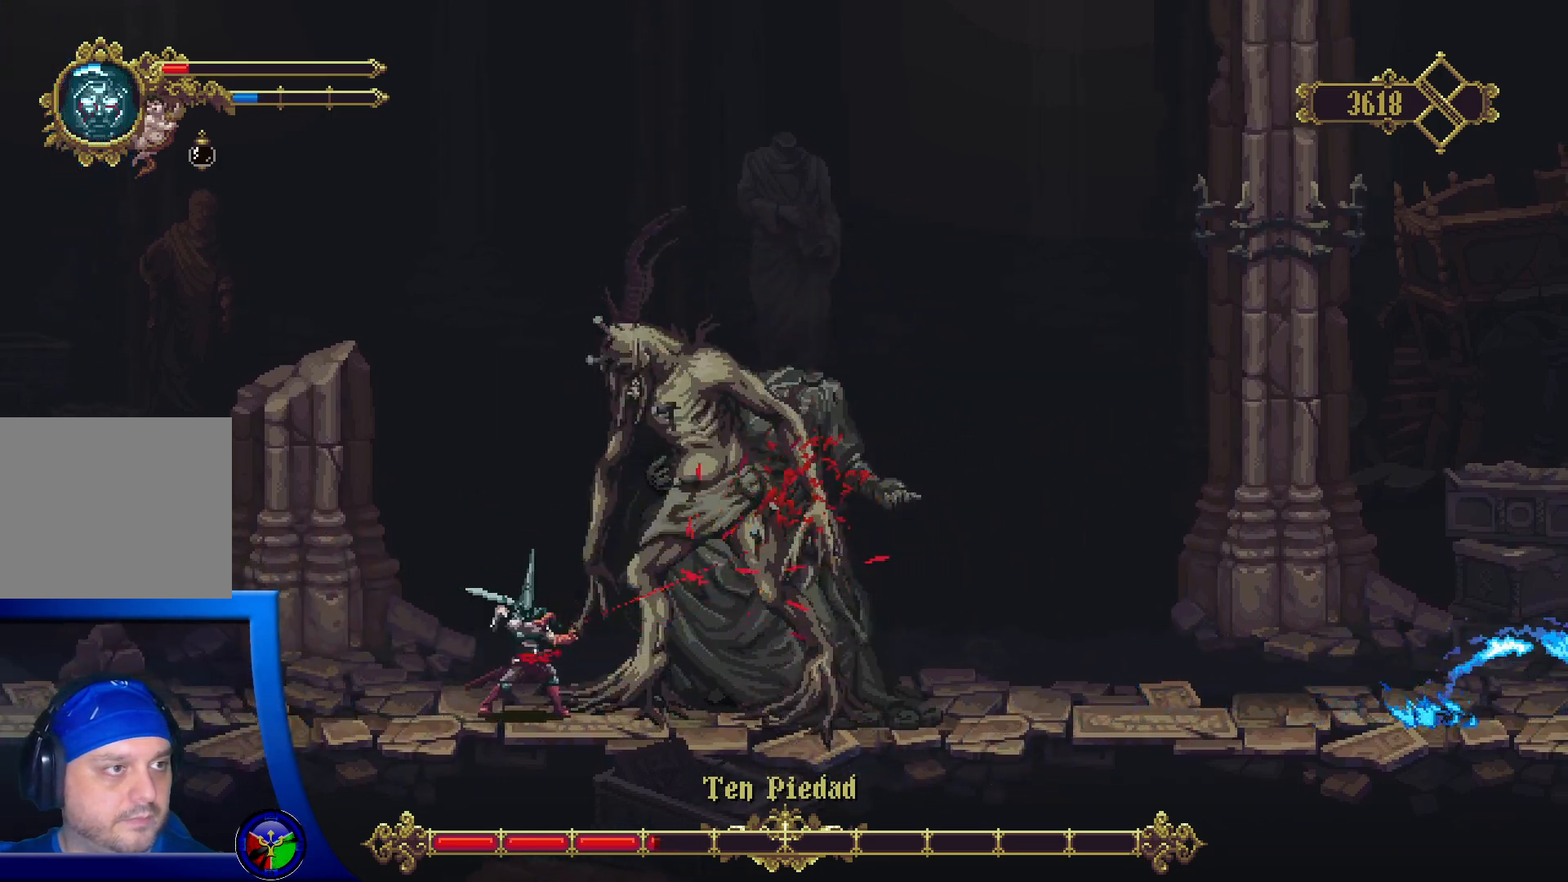
{"buttons": ["X"], "left_stick": "center", "right_stick": "center", "events": [[83, "X", "up"], [150, "X", "down"], [267, "X", "up"], [317, "X", "down"], [417, "X", "up"], [483, "X", "down"]]}
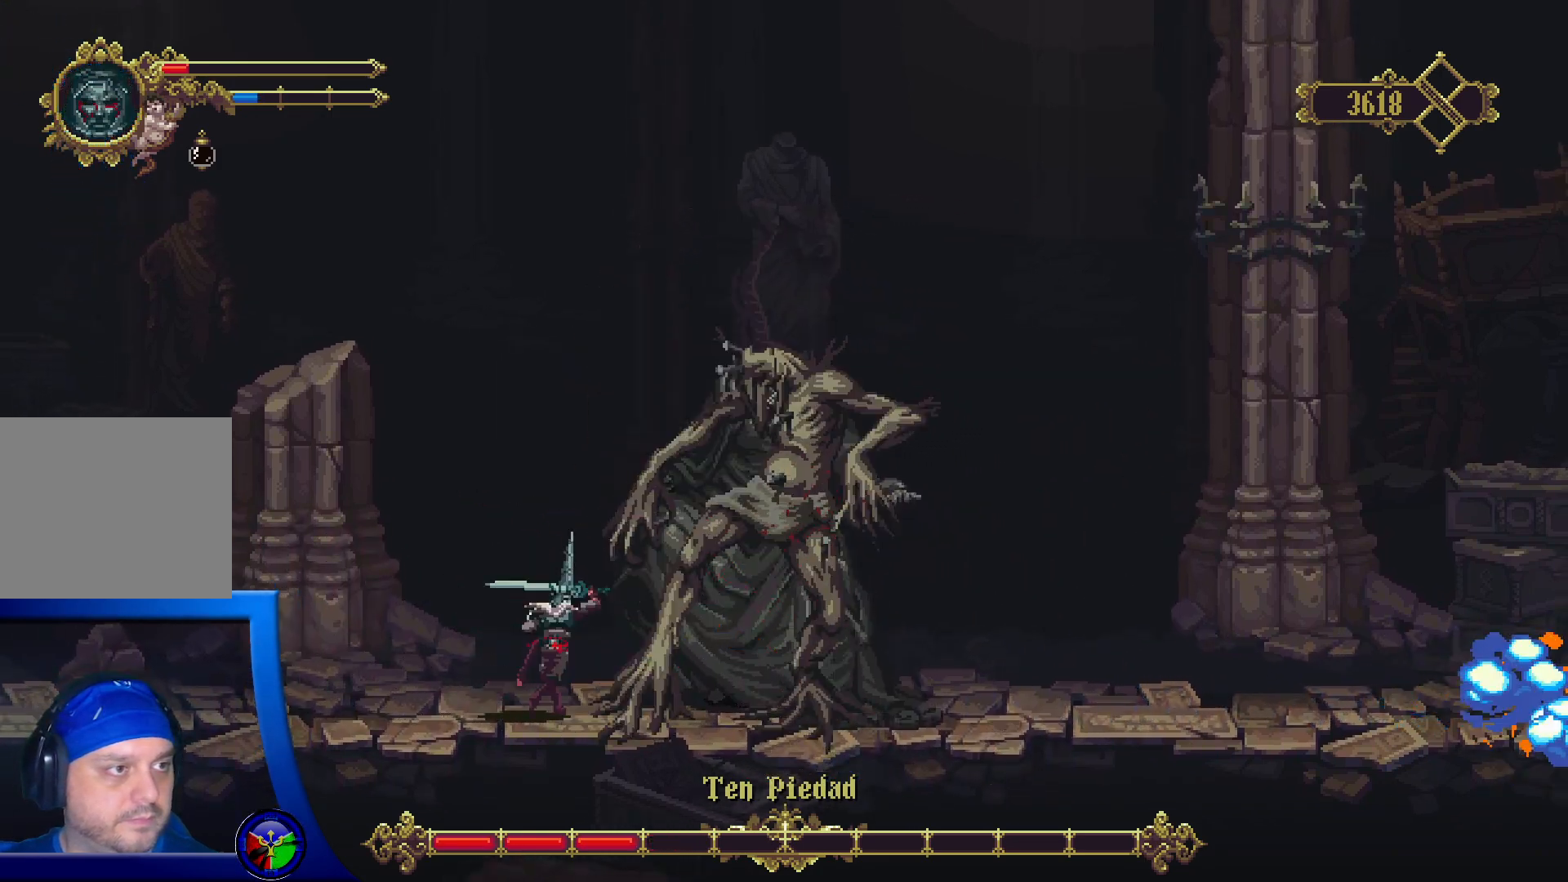
{"buttons": ["A"], "left_stick": "left", "right_stick": "center", "events": [[83, "X", "up"], [133, "left_stick", "left"], [400, "A", "down"]]}
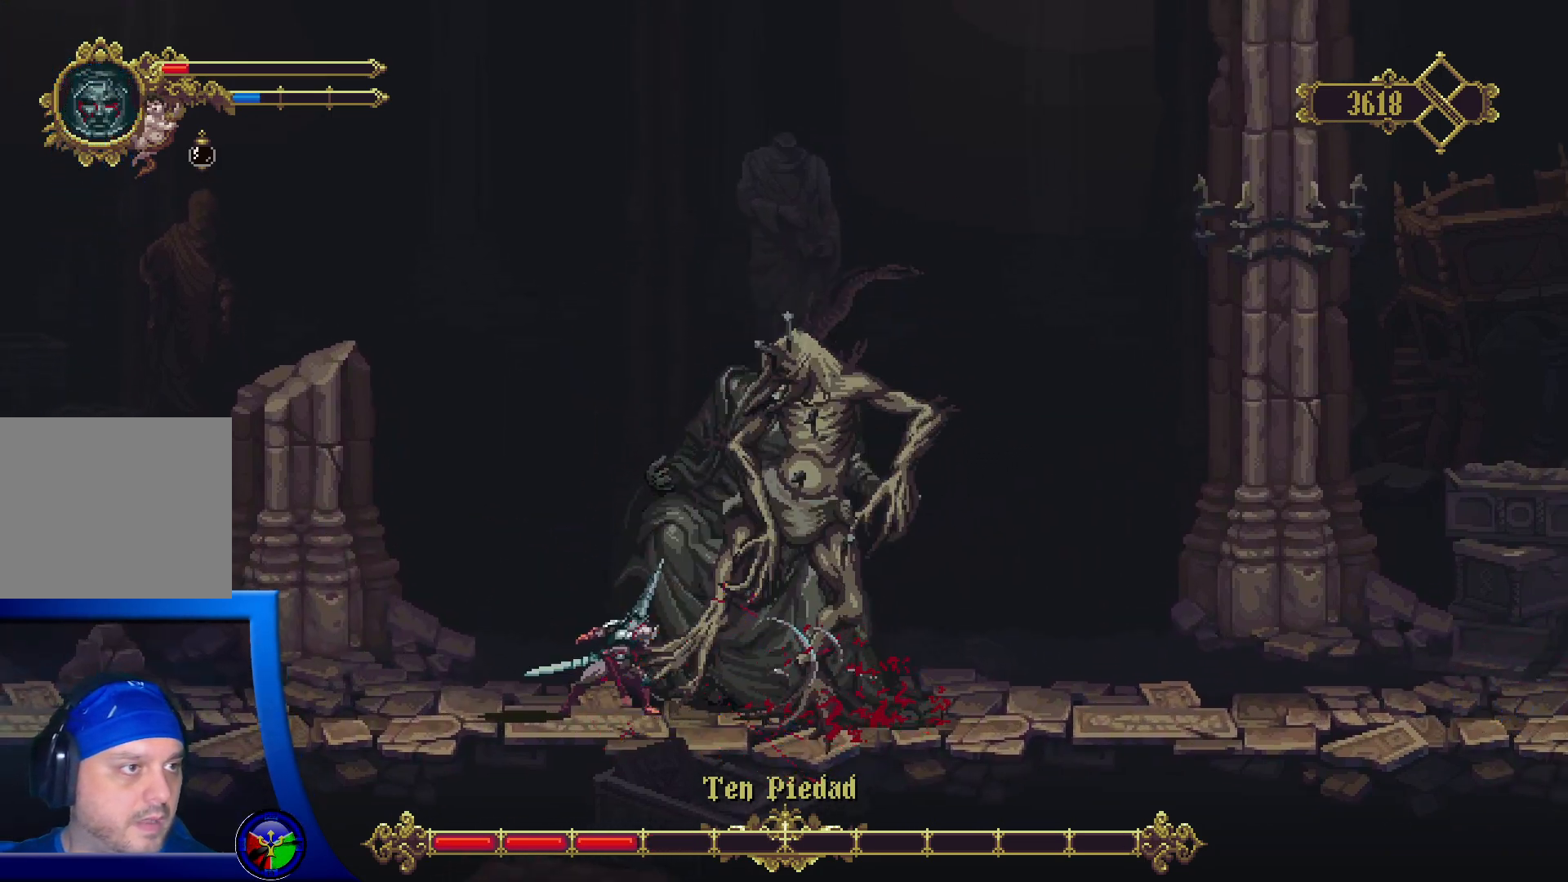
{"buttons": [], "left_stick": "left", "right_stick": "center", "events": [[417, "A", "up"]]}
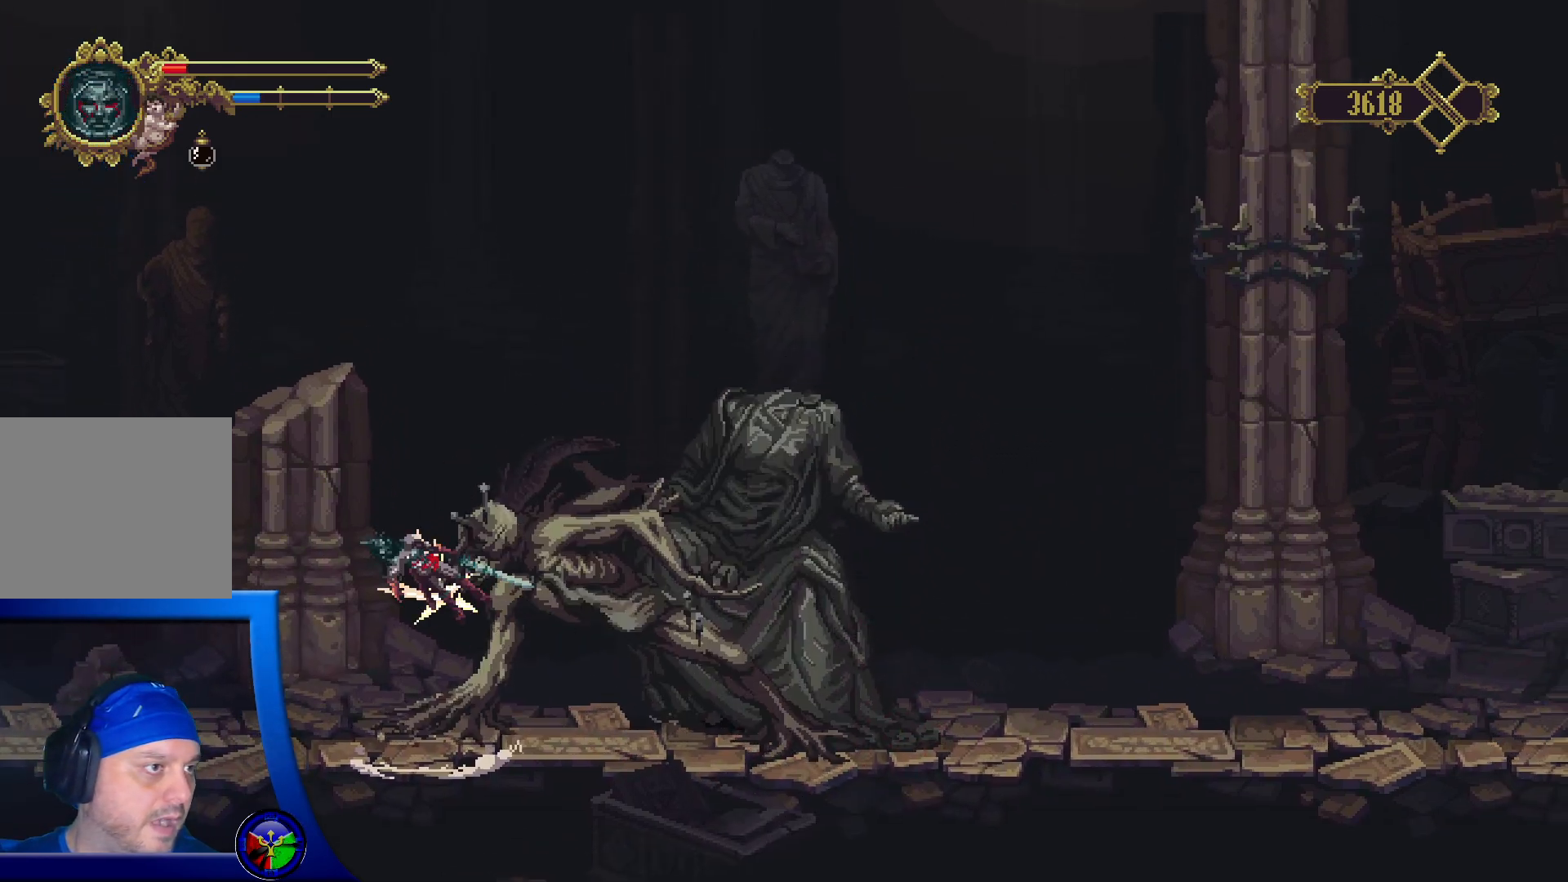
{"buttons": [], "left_stick": "up-right", "right_stick": "center", "events": [[417, "left_stick", "up-right"]]}
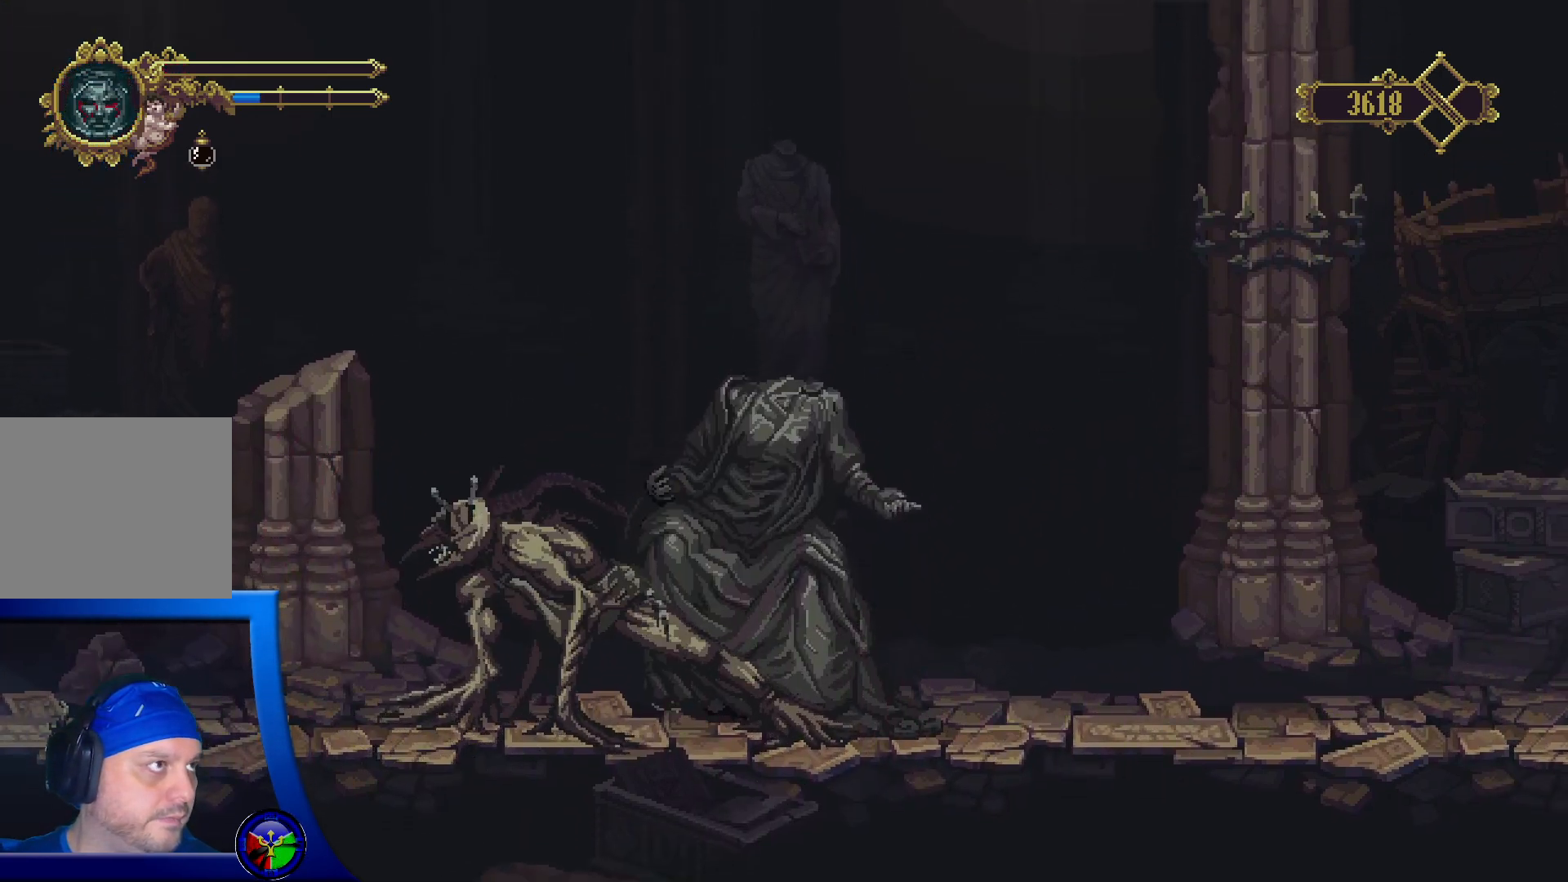
{"buttons": [], "left_stick": "right", "right_stick": "center", "events": [[417, "left_stick", "right"]]}
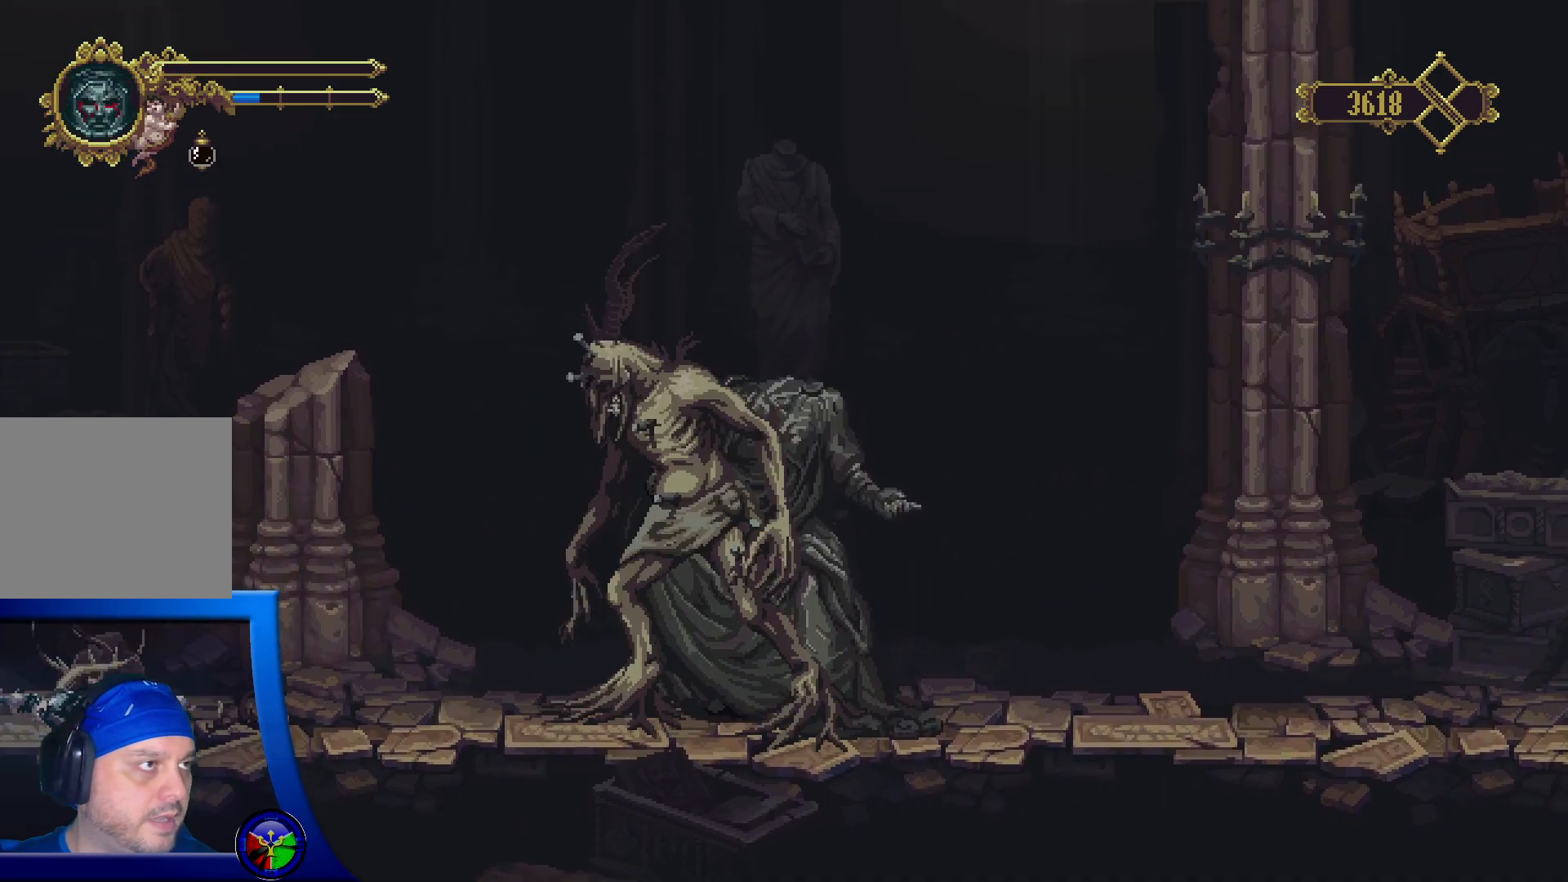
{"buttons": [], "left_stick": "right", "right_stick": "center", "events": []}
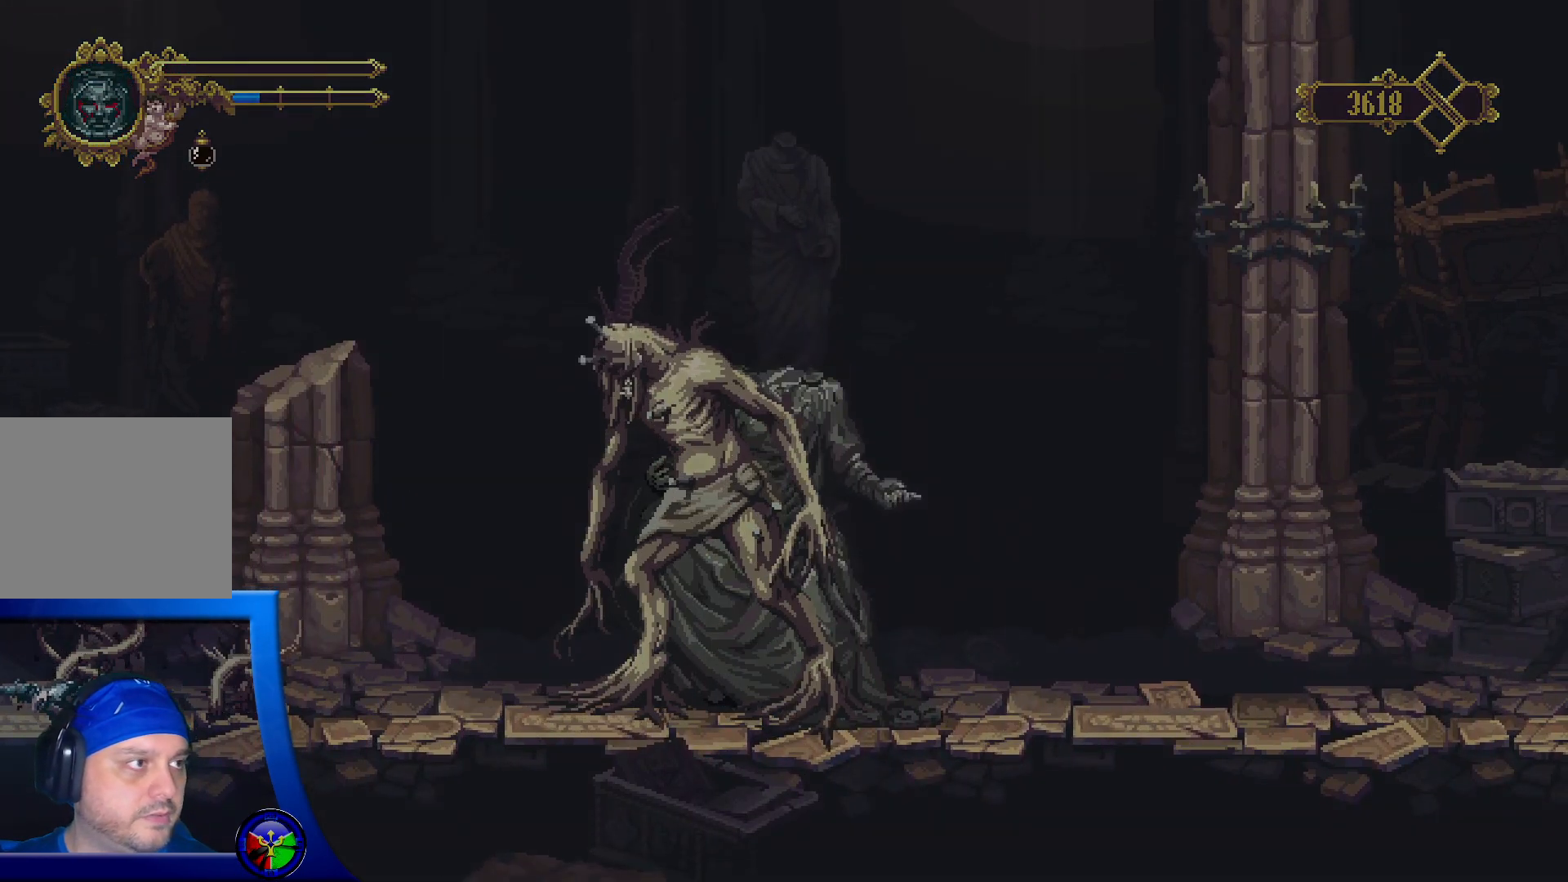
{"buttons": [], "left_stick": "center", "right_stick": "center", "events": [[150, "left_stick", "center"]]}
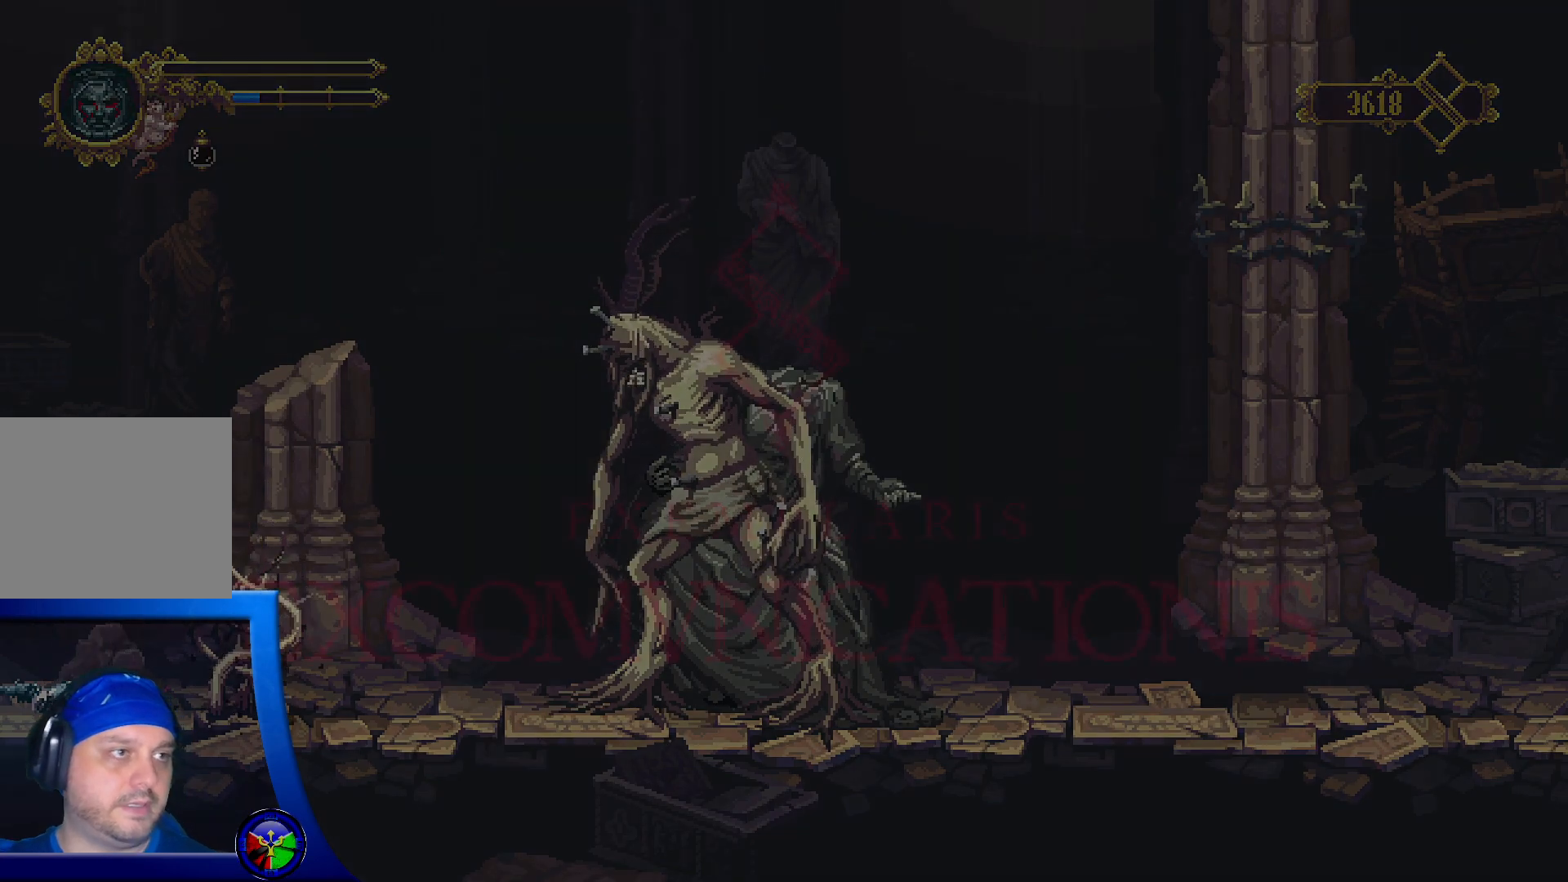
{"buttons": [], "left_stick": "center", "right_stick": "center", "events": []}
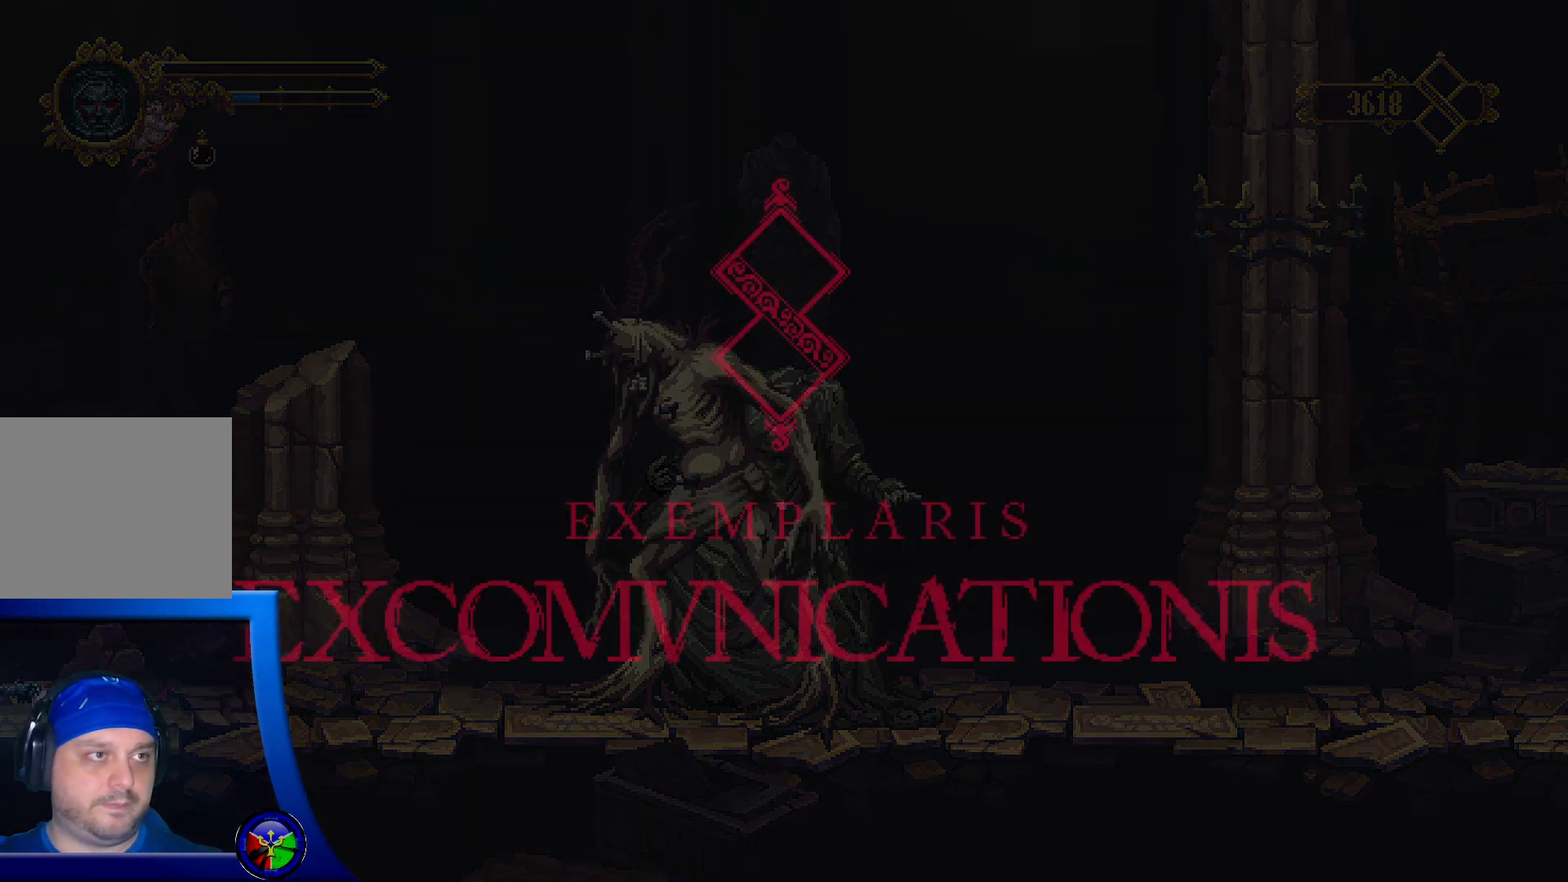
{"buttons": [], "left_stick": "center", "right_stick": "center", "events": []}
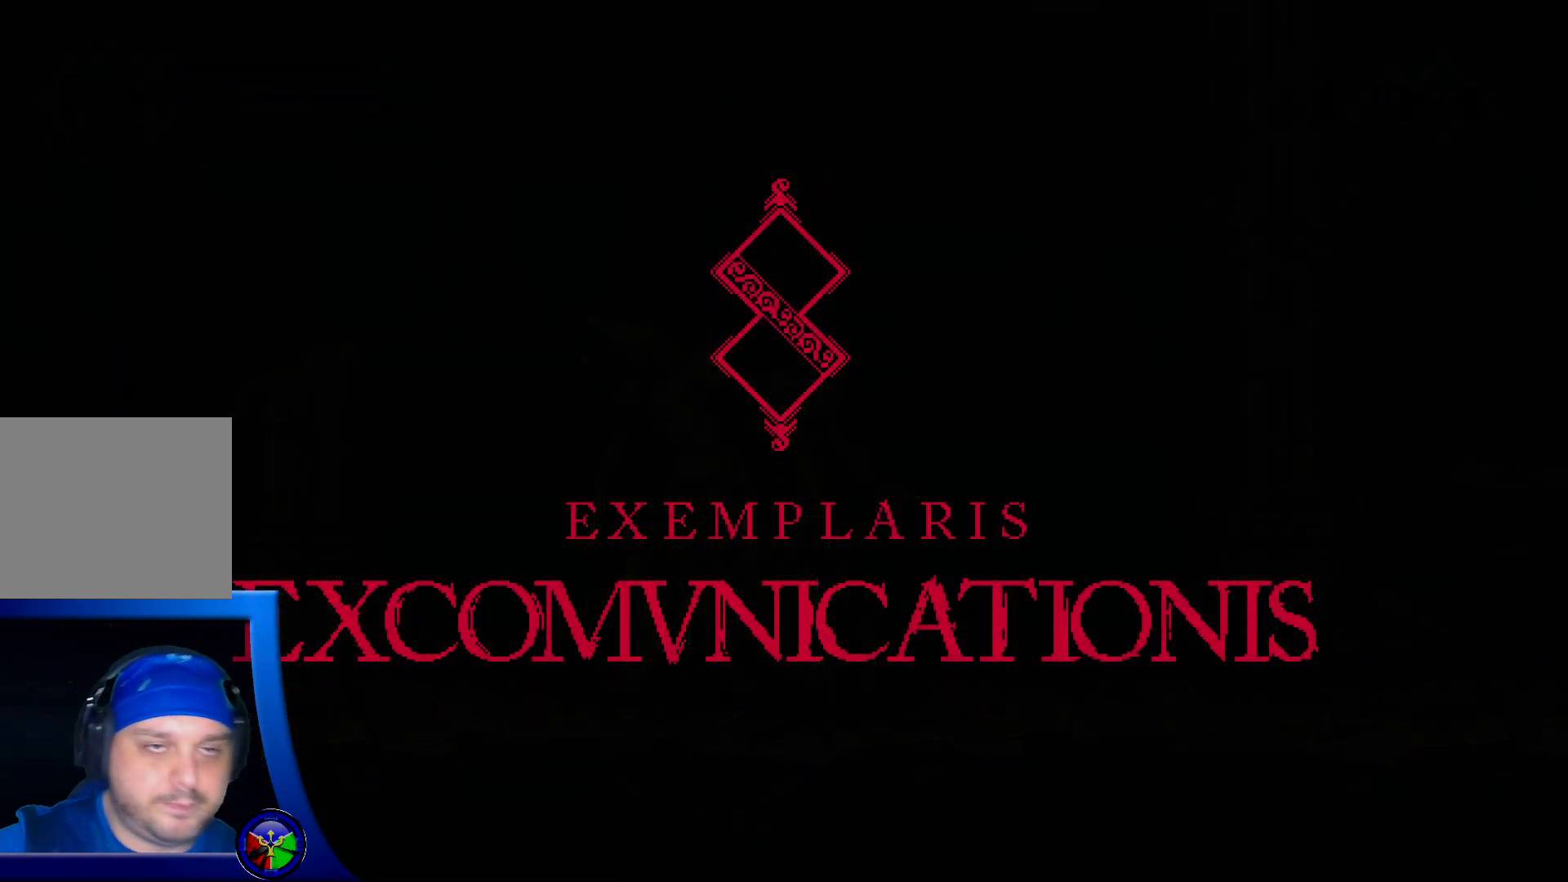
{"buttons": [], "left_stick": "center", "right_stick": "center", "events": []}
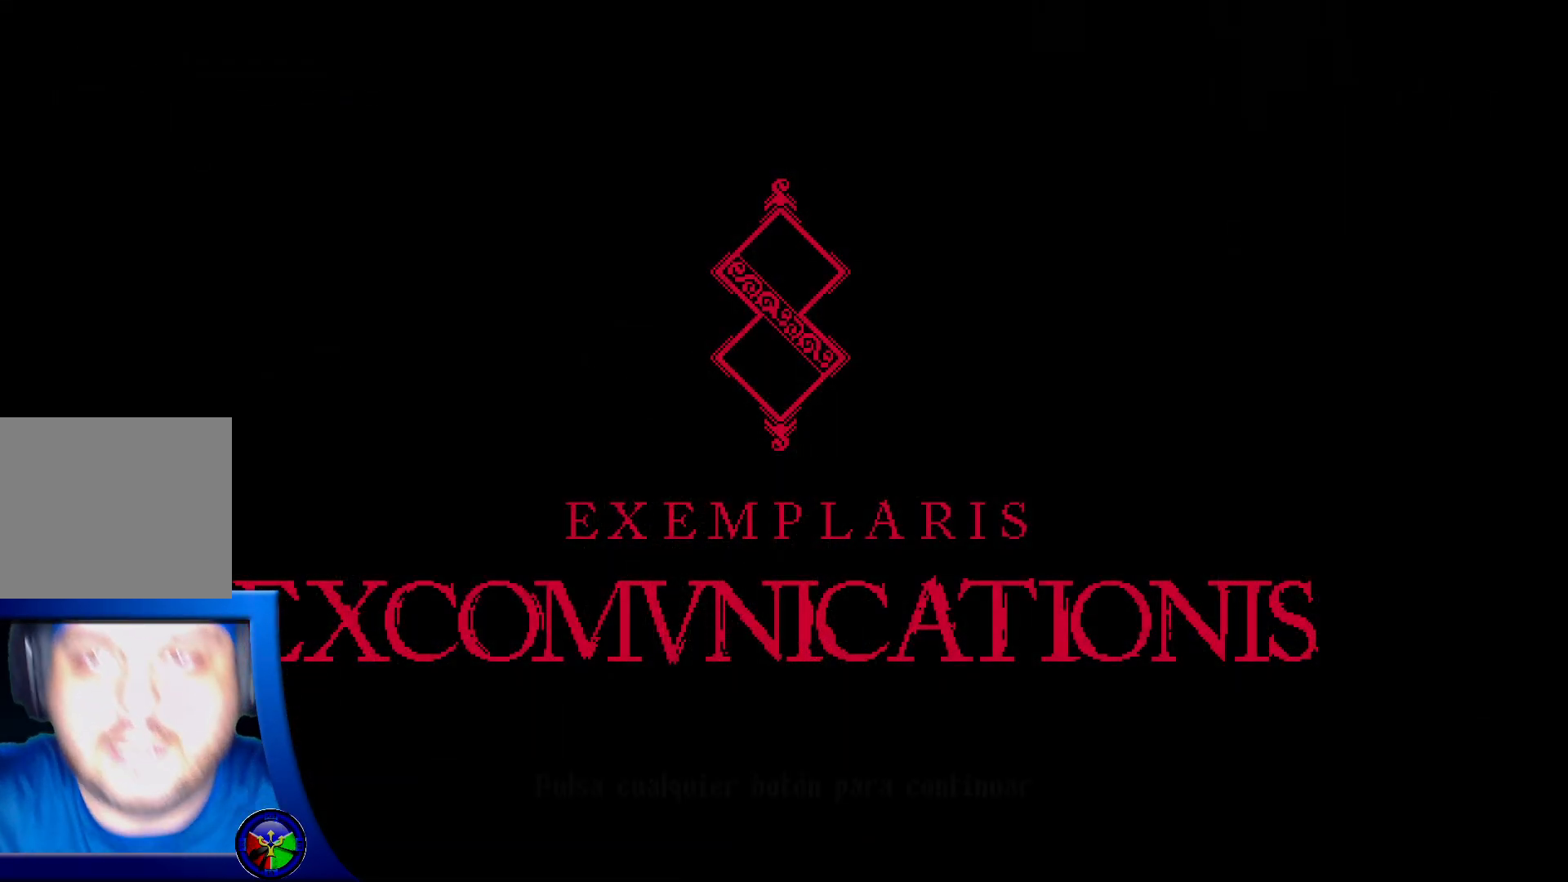
{"buttons": [], "left_stick": "center", "right_stick": "center", "events": []}
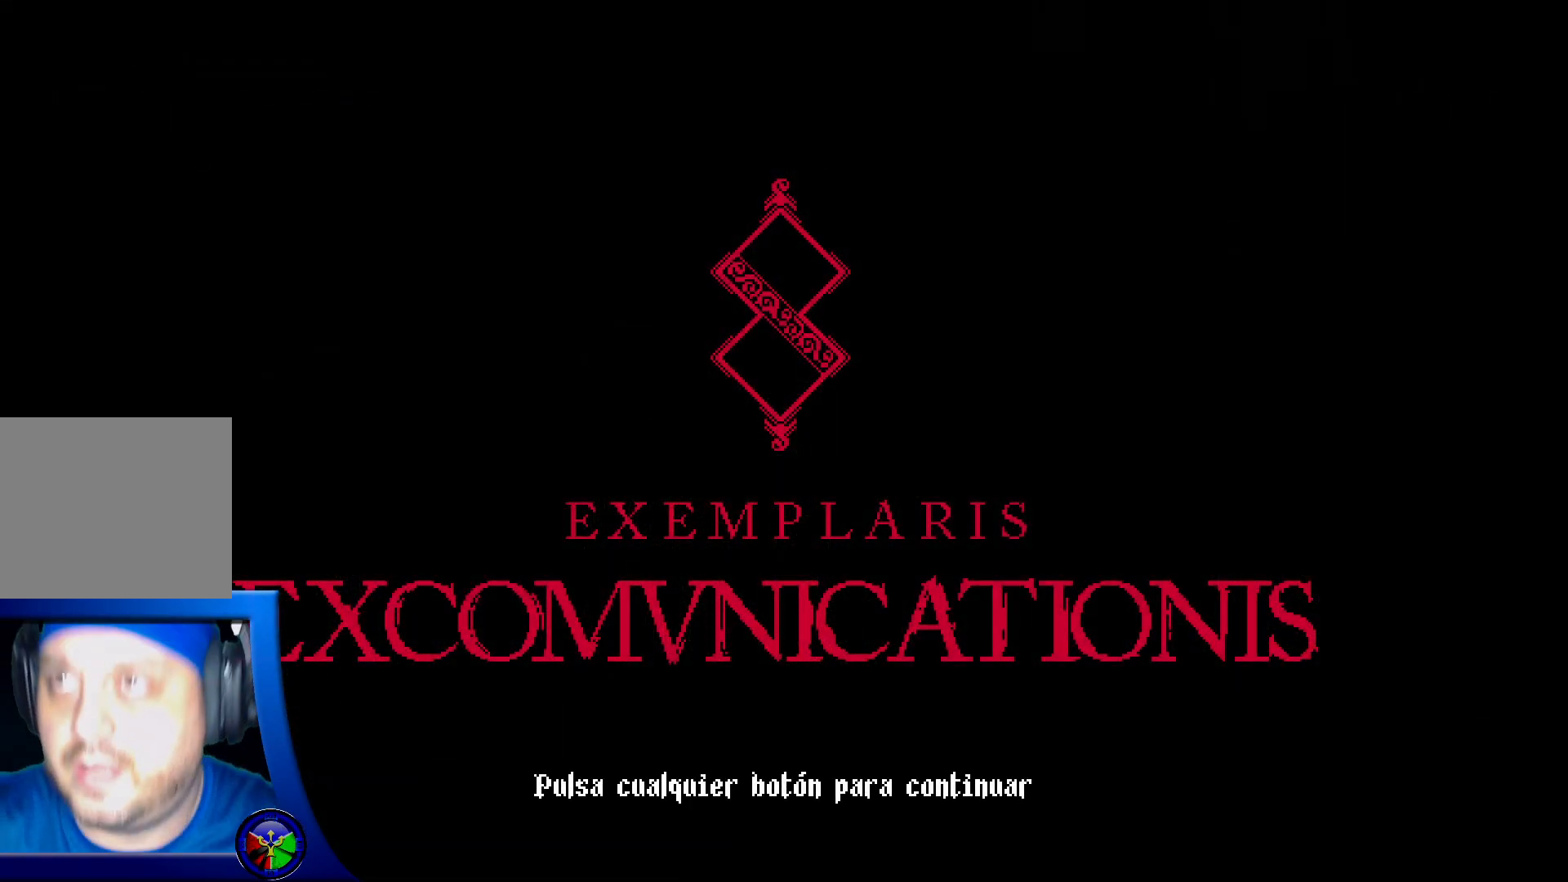
{"buttons": [], "left_stick": "center", "right_stick": "center", "events": []}
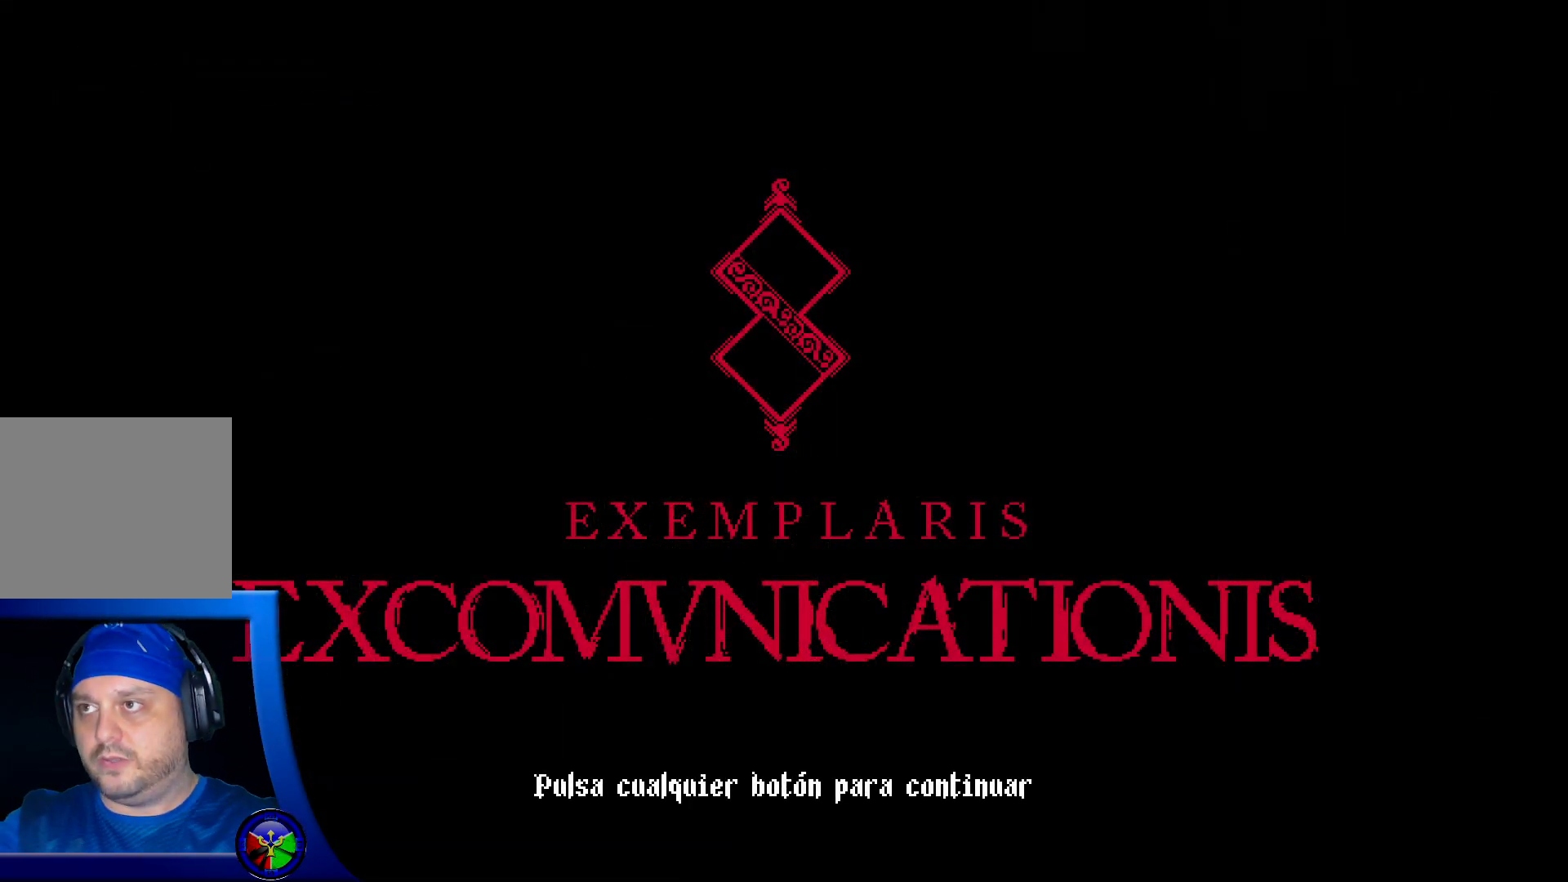
{"buttons": [], "left_stick": "center", "right_stick": "center", "events": [[267, "A", "down"], [467, "A", "up"]]}
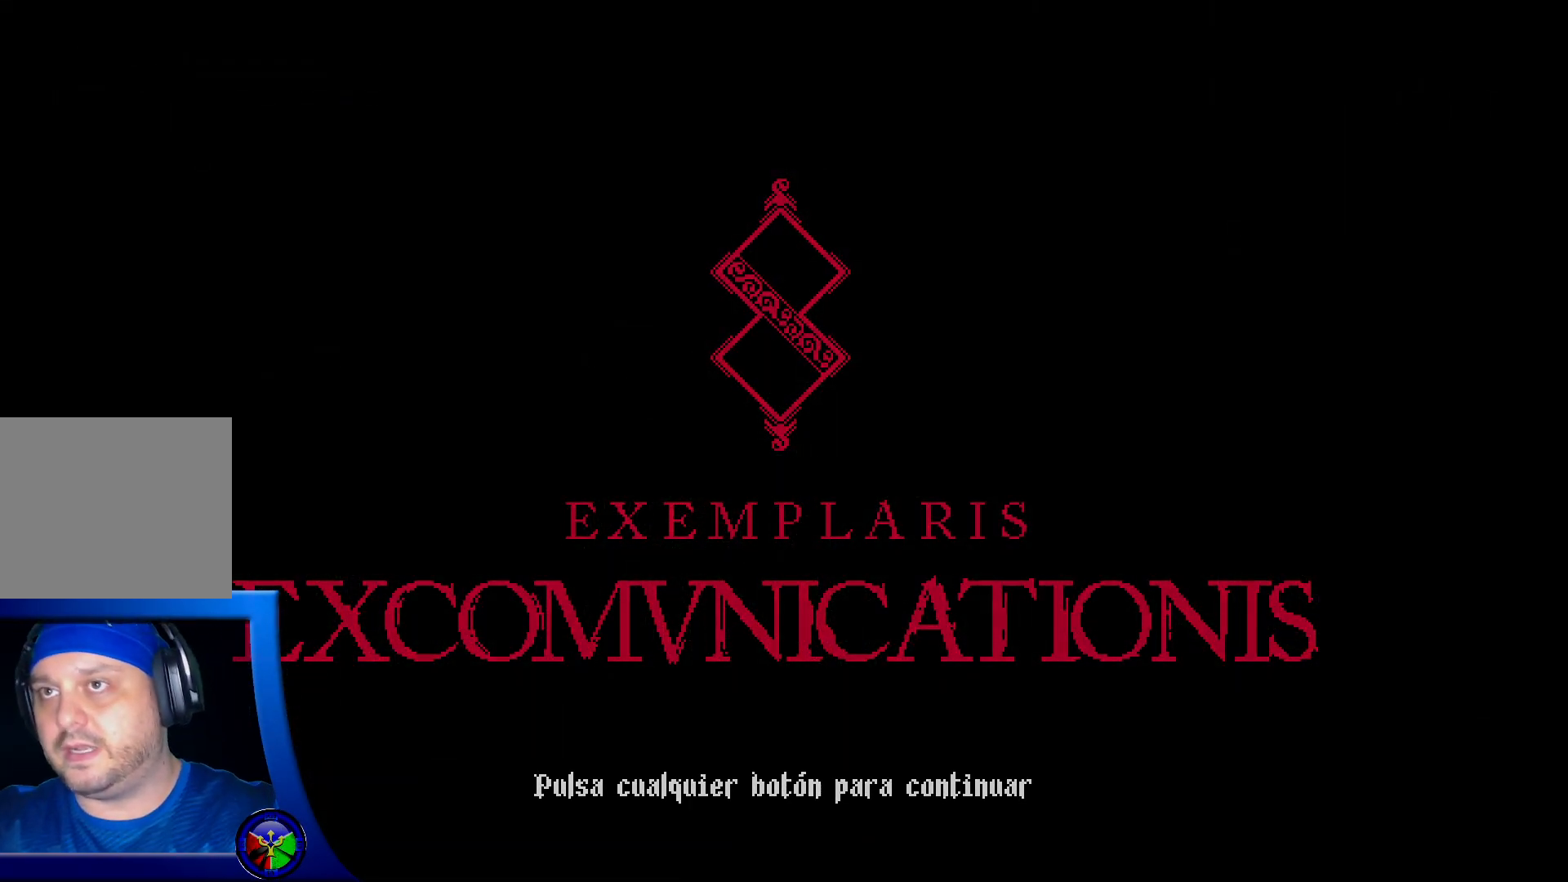
{"buttons": [], "left_stick": "center", "right_stick": "center", "events": []}
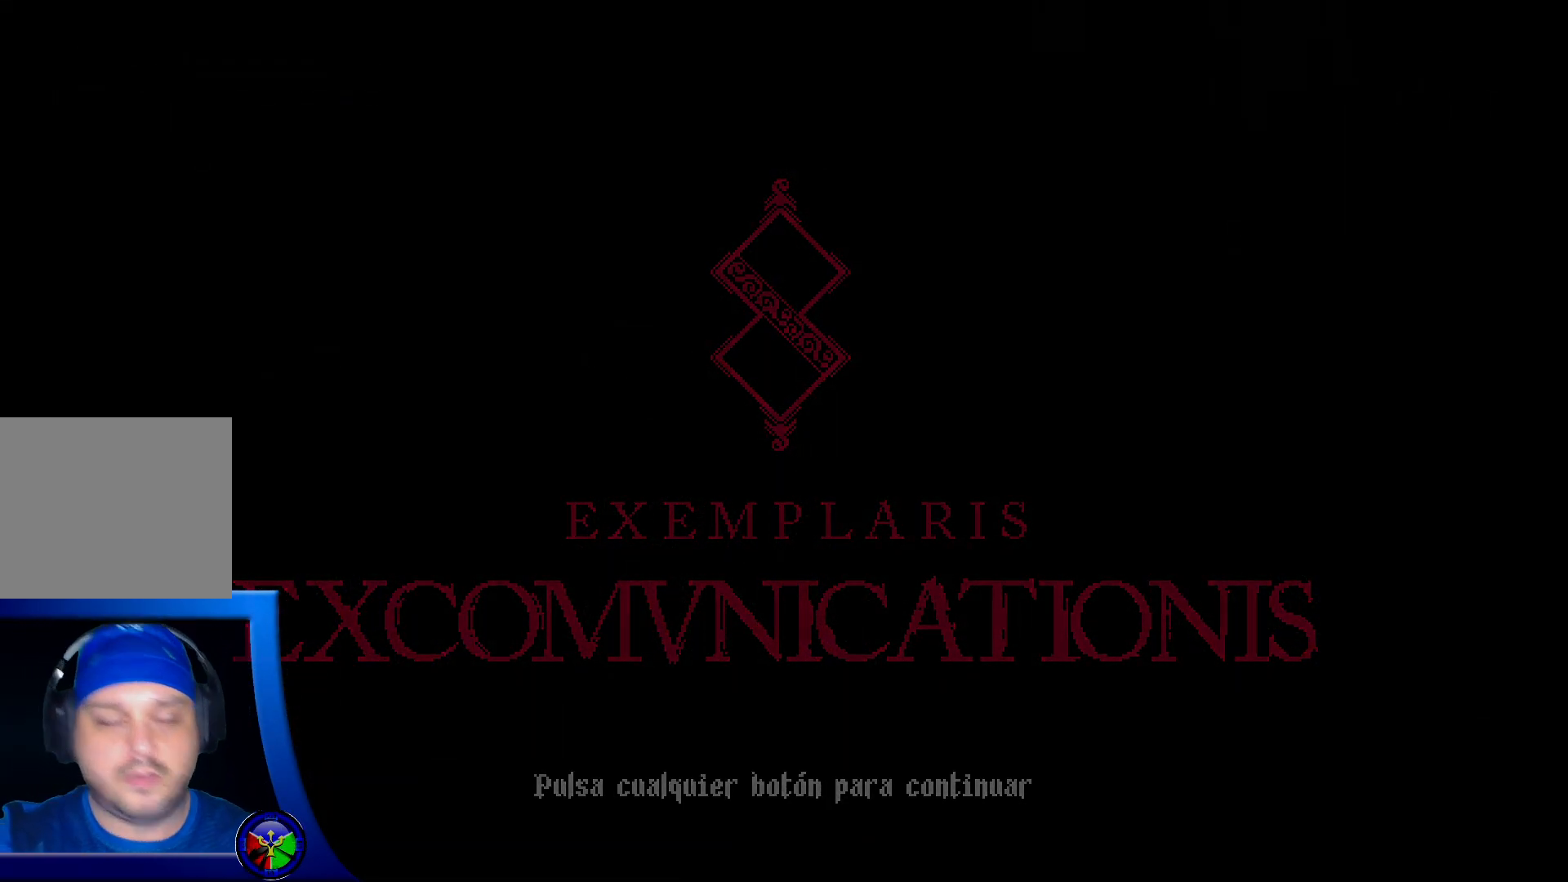
{"buttons": [], "left_stick": "center", "right_stick": "center", "events": []}
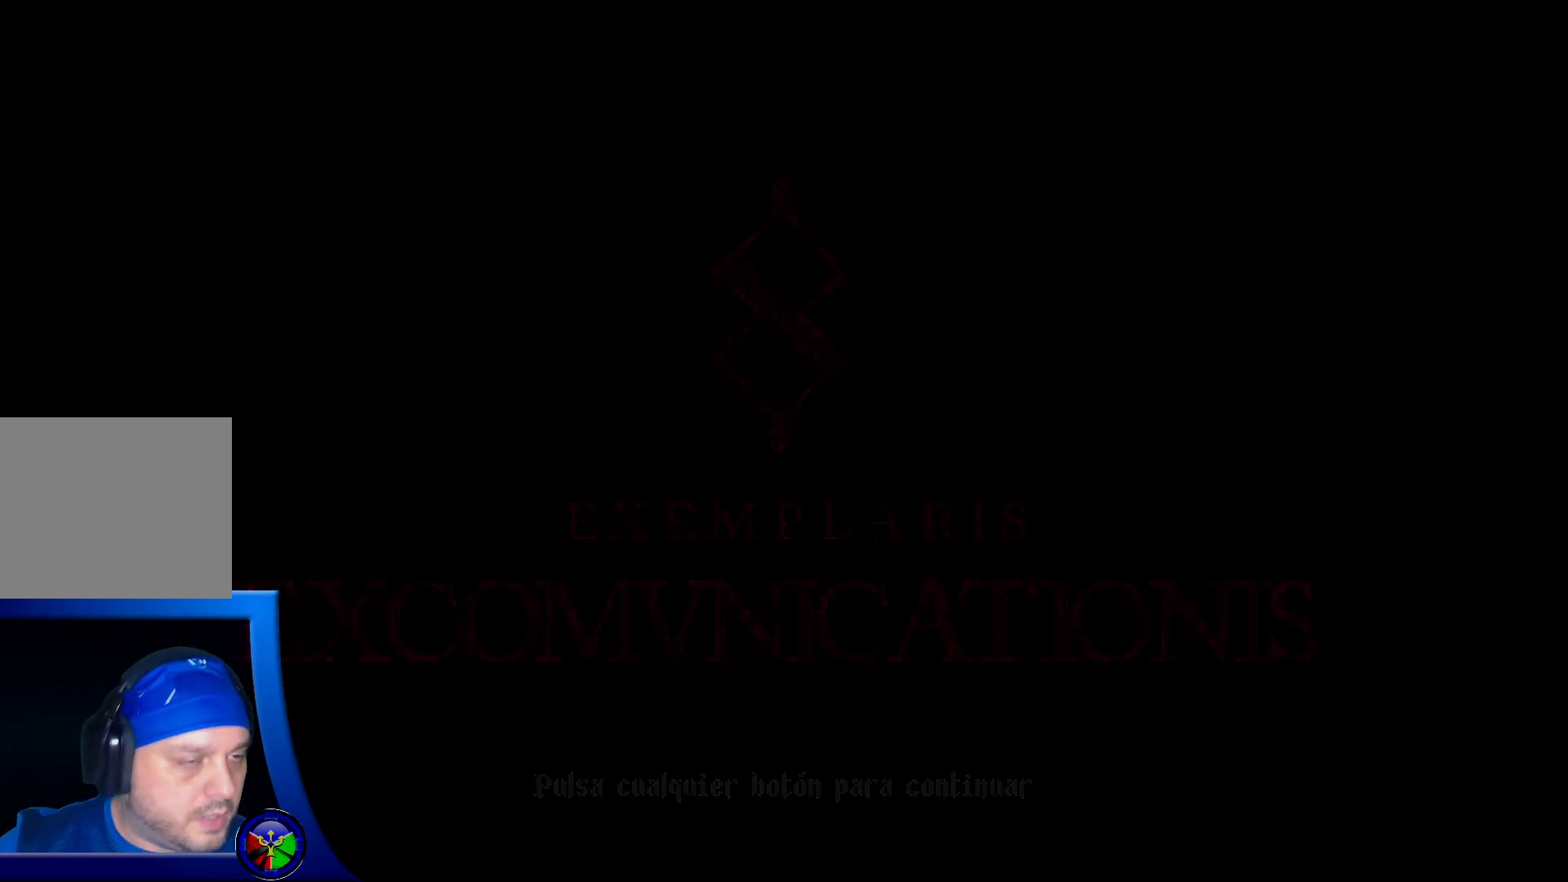
{"buttons": [], "left_stick": "center", "right_stick": "center", "events": []}
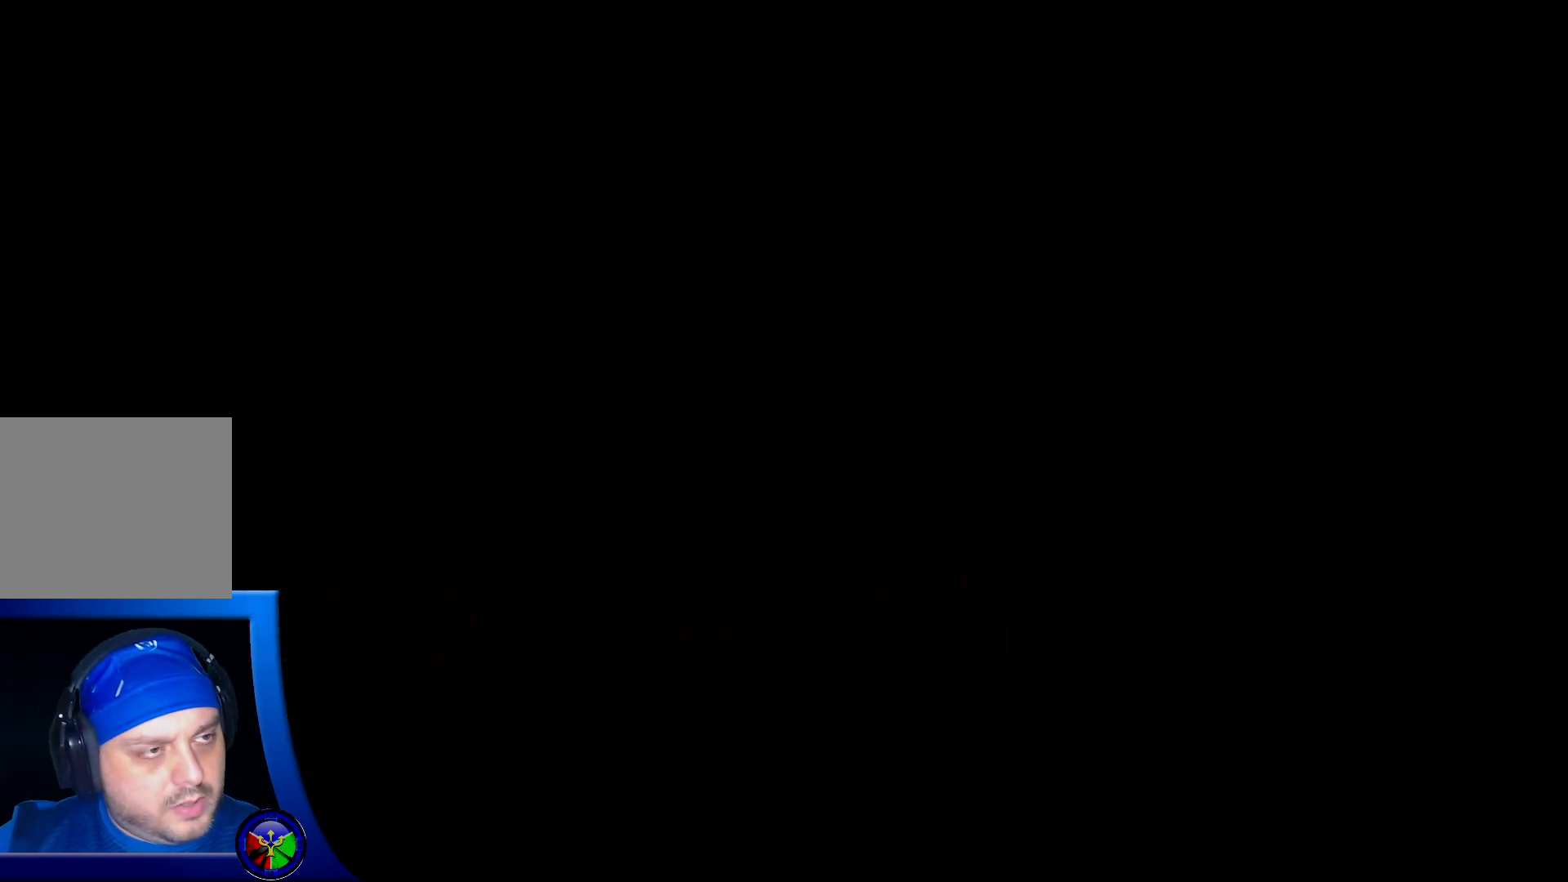
{"buttons": [], "left_stick": "center", "right_stick": "center", "events": []}
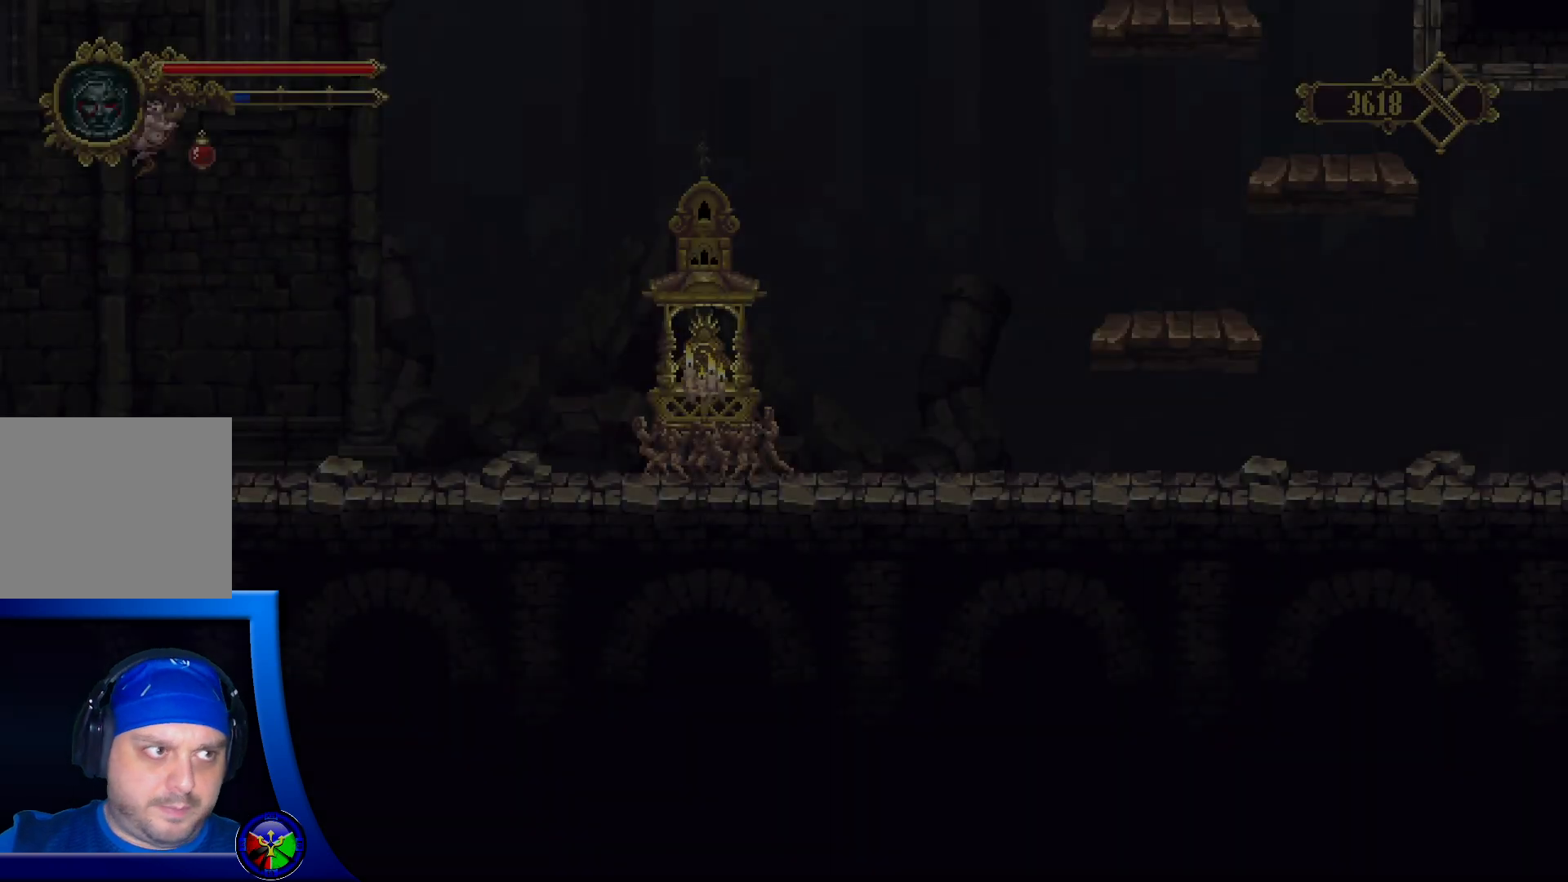
{"buttons": [], "left_stick": "center", "right_stick": "center", "events": []}
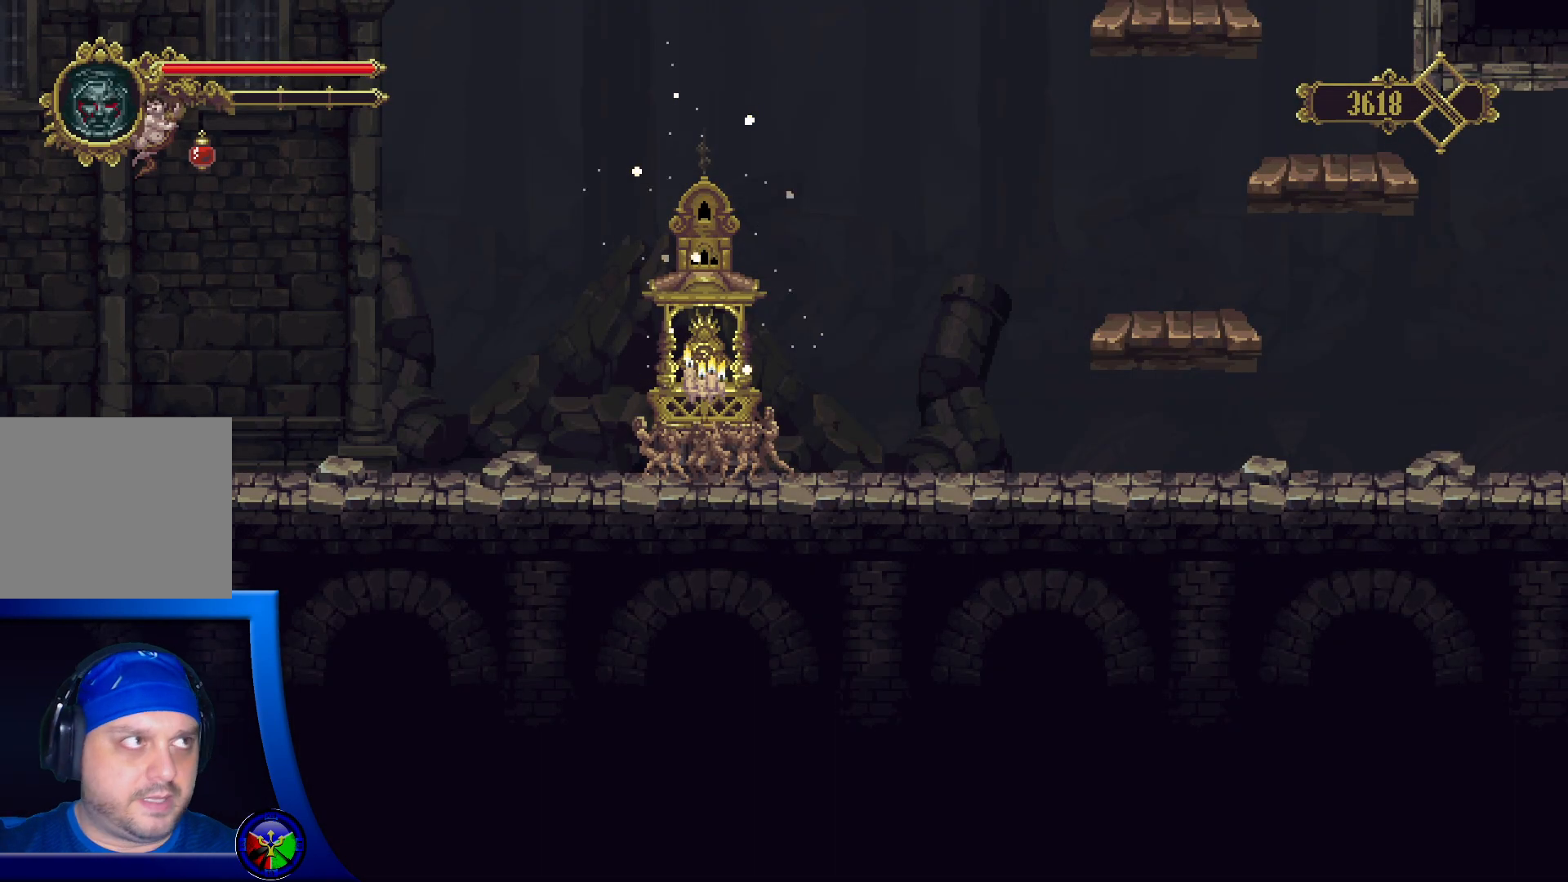
{"buttons": [], "left_stick": "center", "right_stick": "center", "events": []}
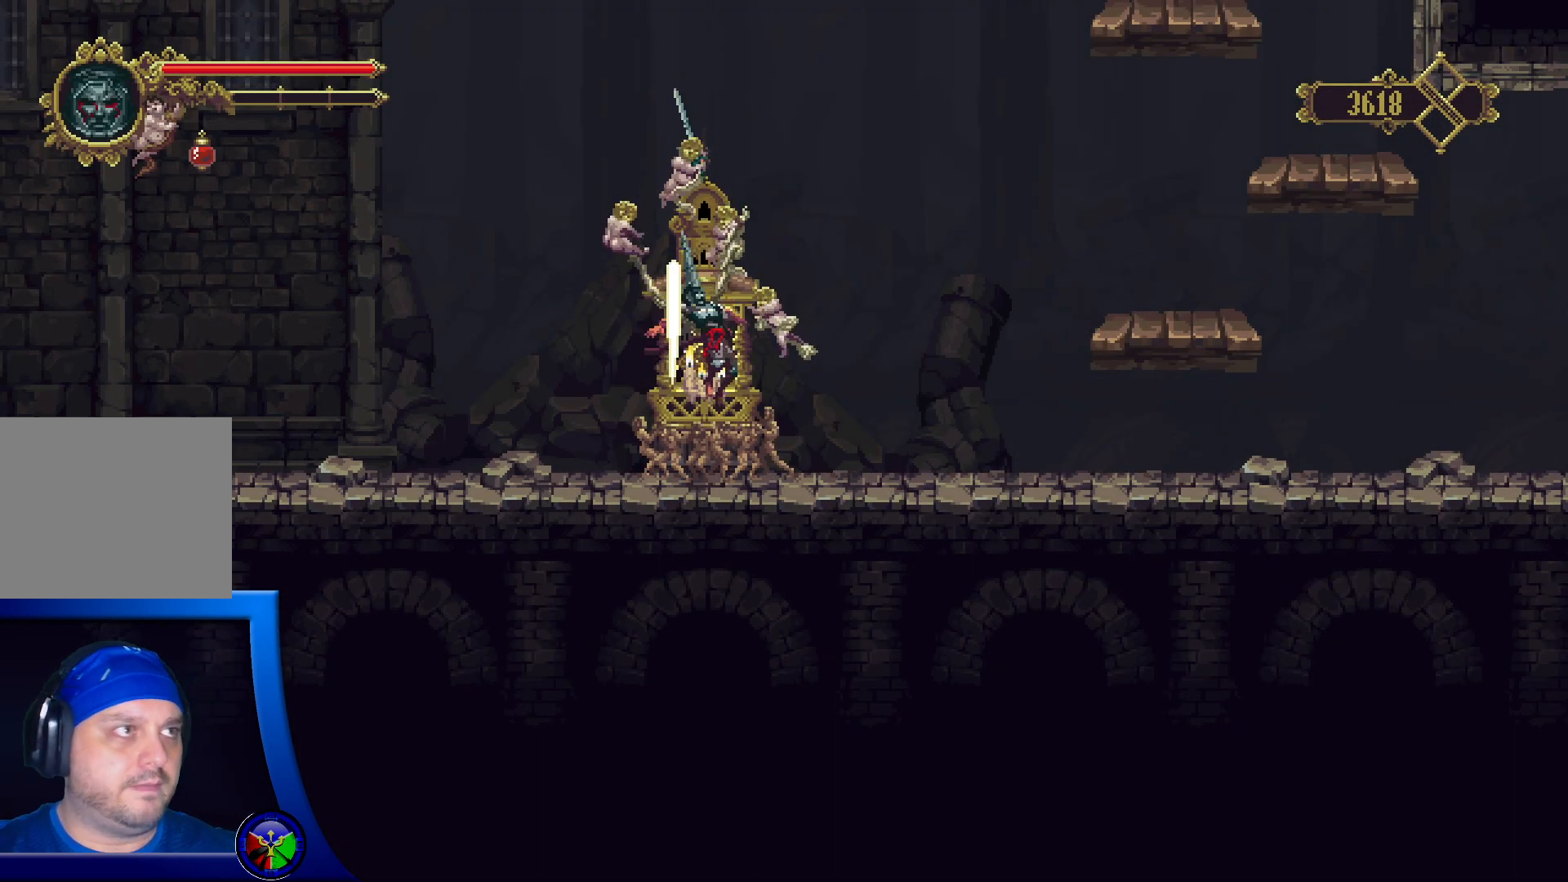
{"buttons": [], "left_stick": "center", "right_stick": "center", "events": [[133, "left_stick", "right"], [450, "left_stick", "center"]]}
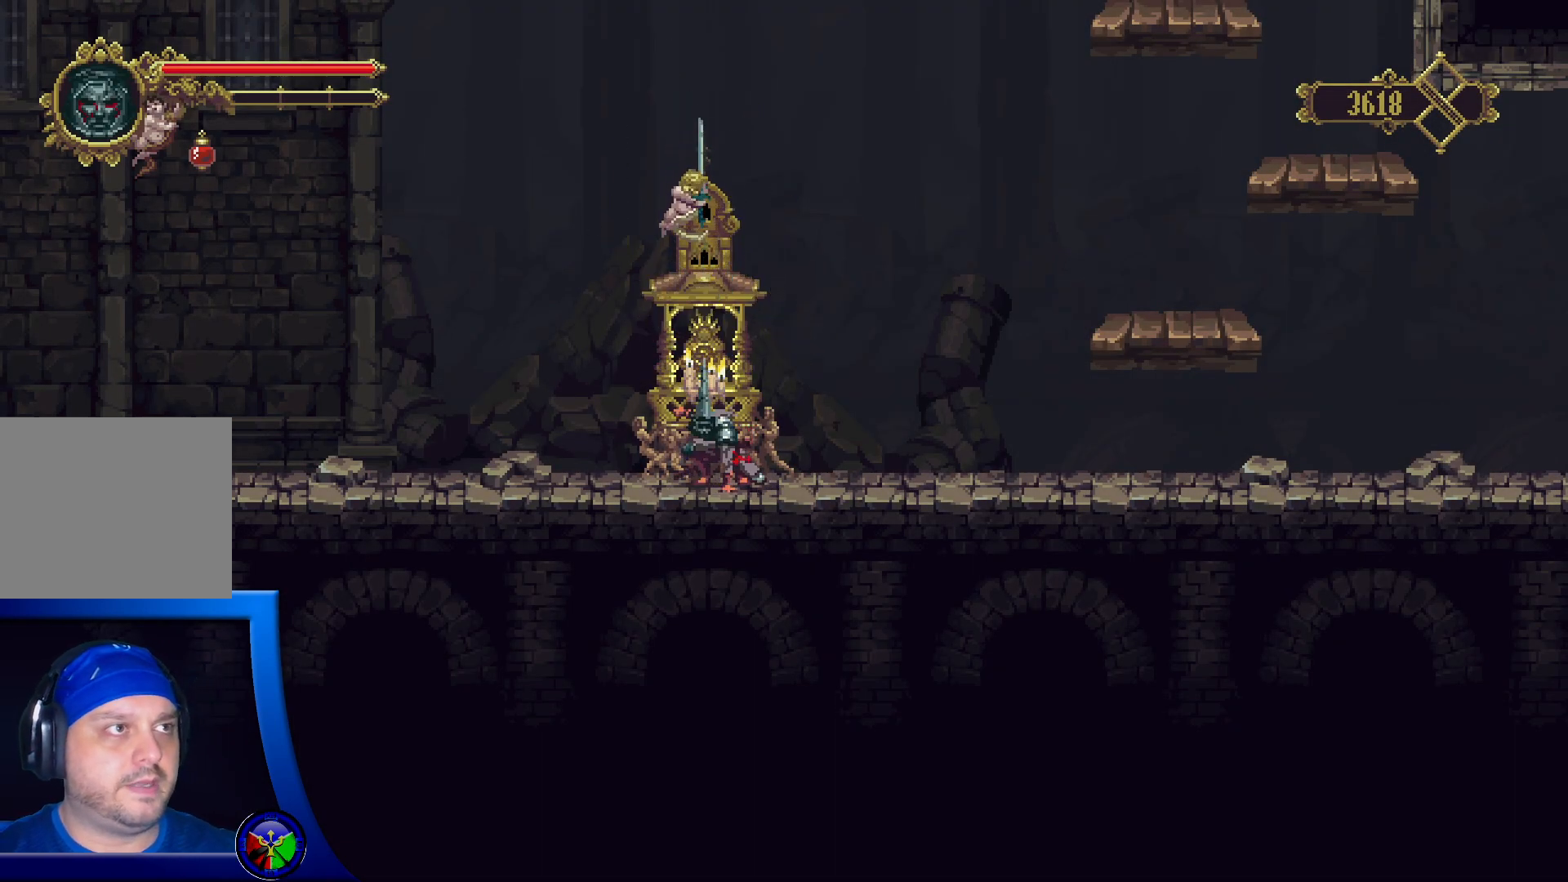
{"buttons": [], "left_stick": "left", "right_stick": "center", "events": [[250, "left_stick", "left"]]}
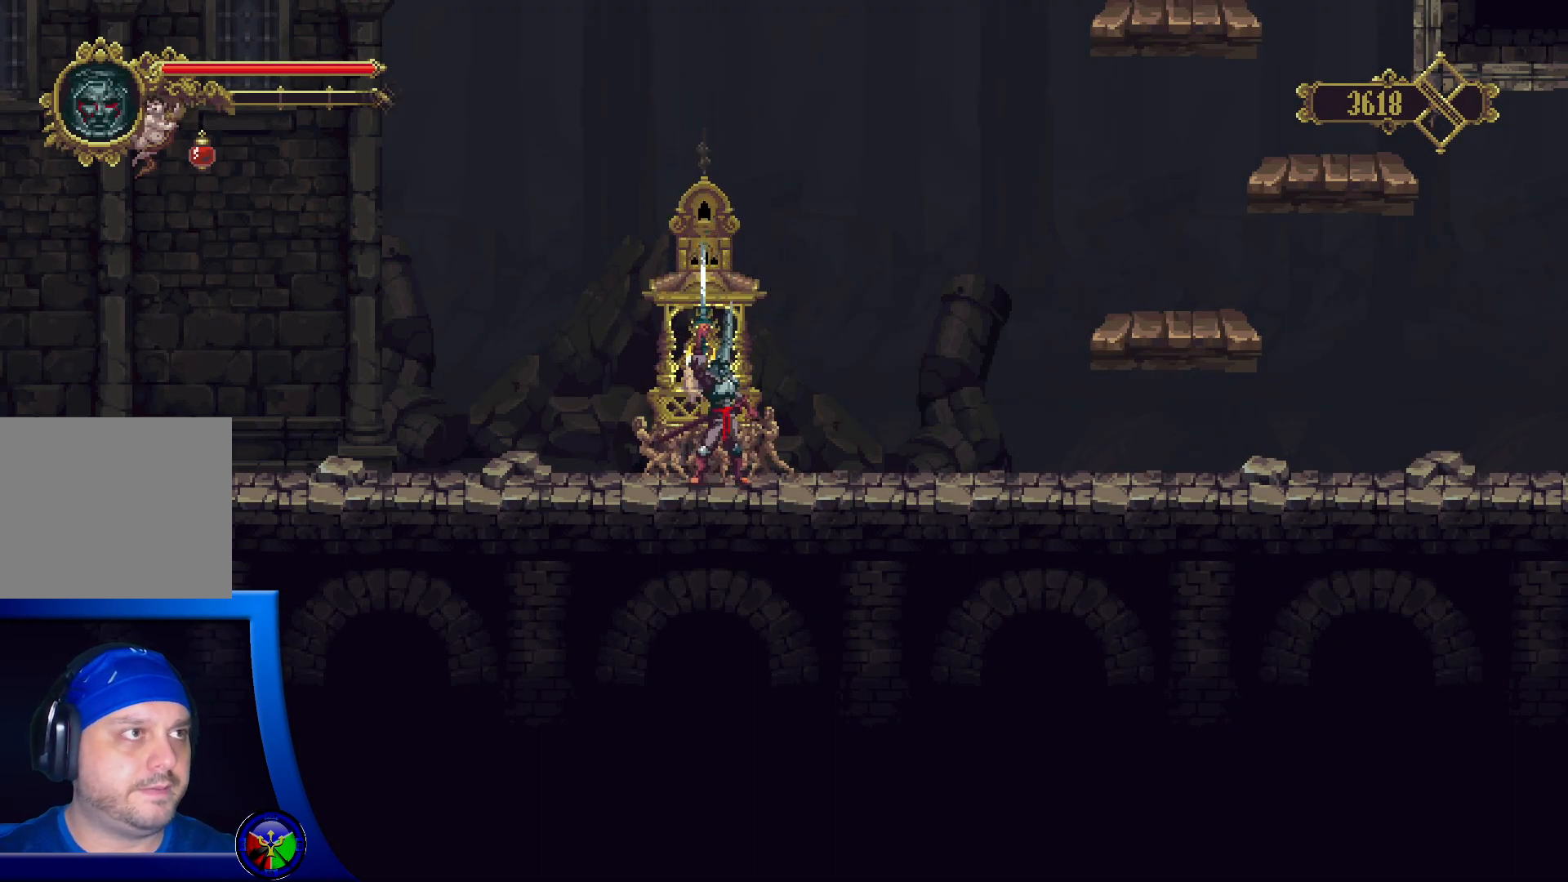
{"buttons": [], "left_stick": "left", "right_stick": "center", "events": []}
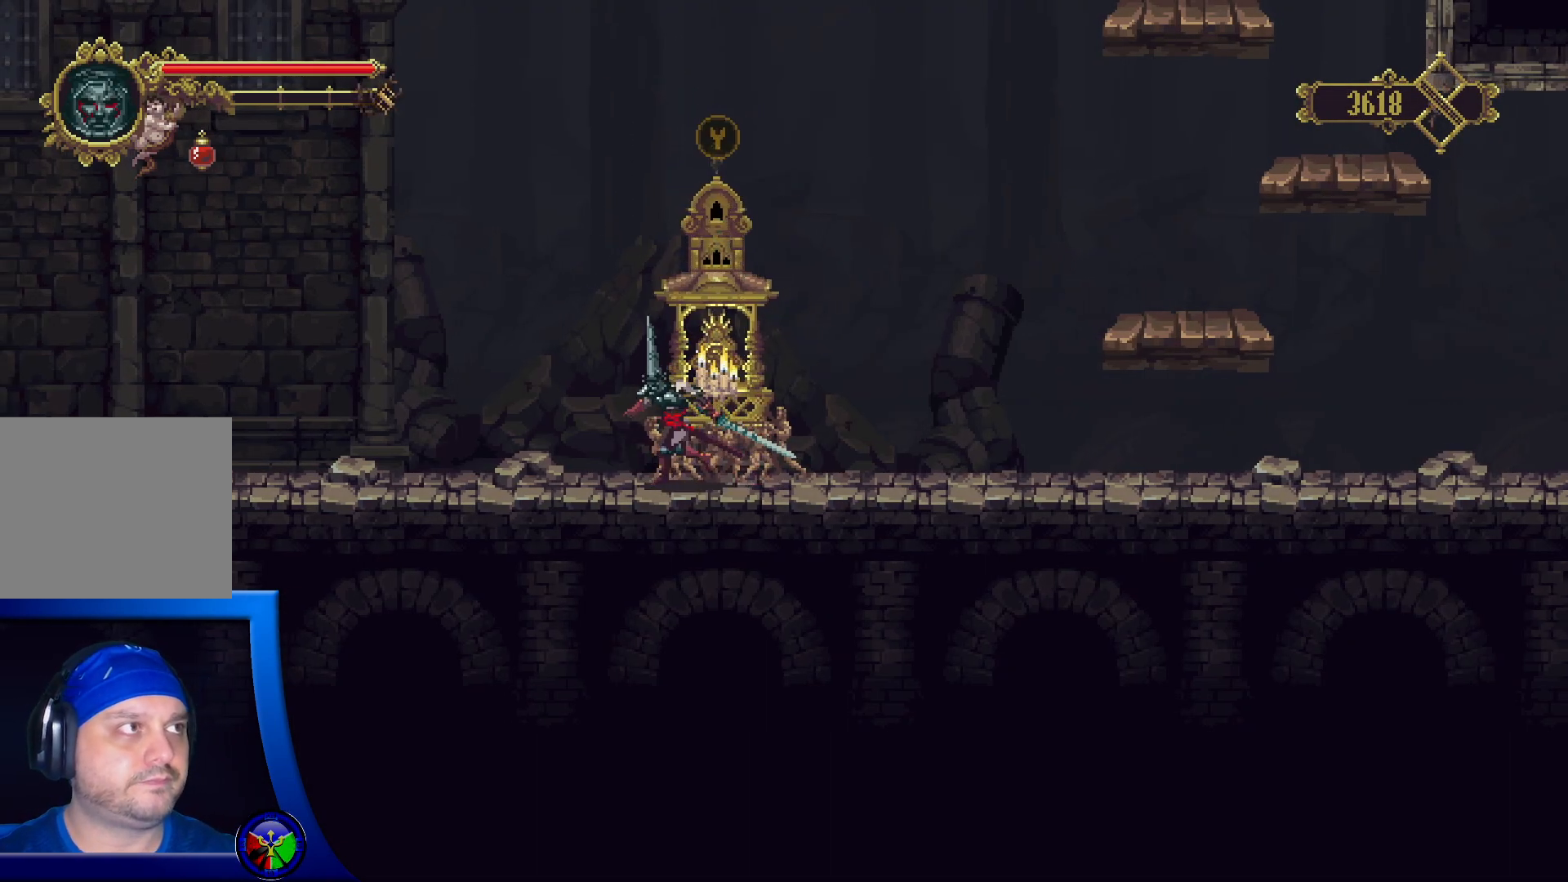
{"buttons": ["R2"], "left_stick": "left", "right_stick": "center", "events": [[250, "R2", "down"]]}
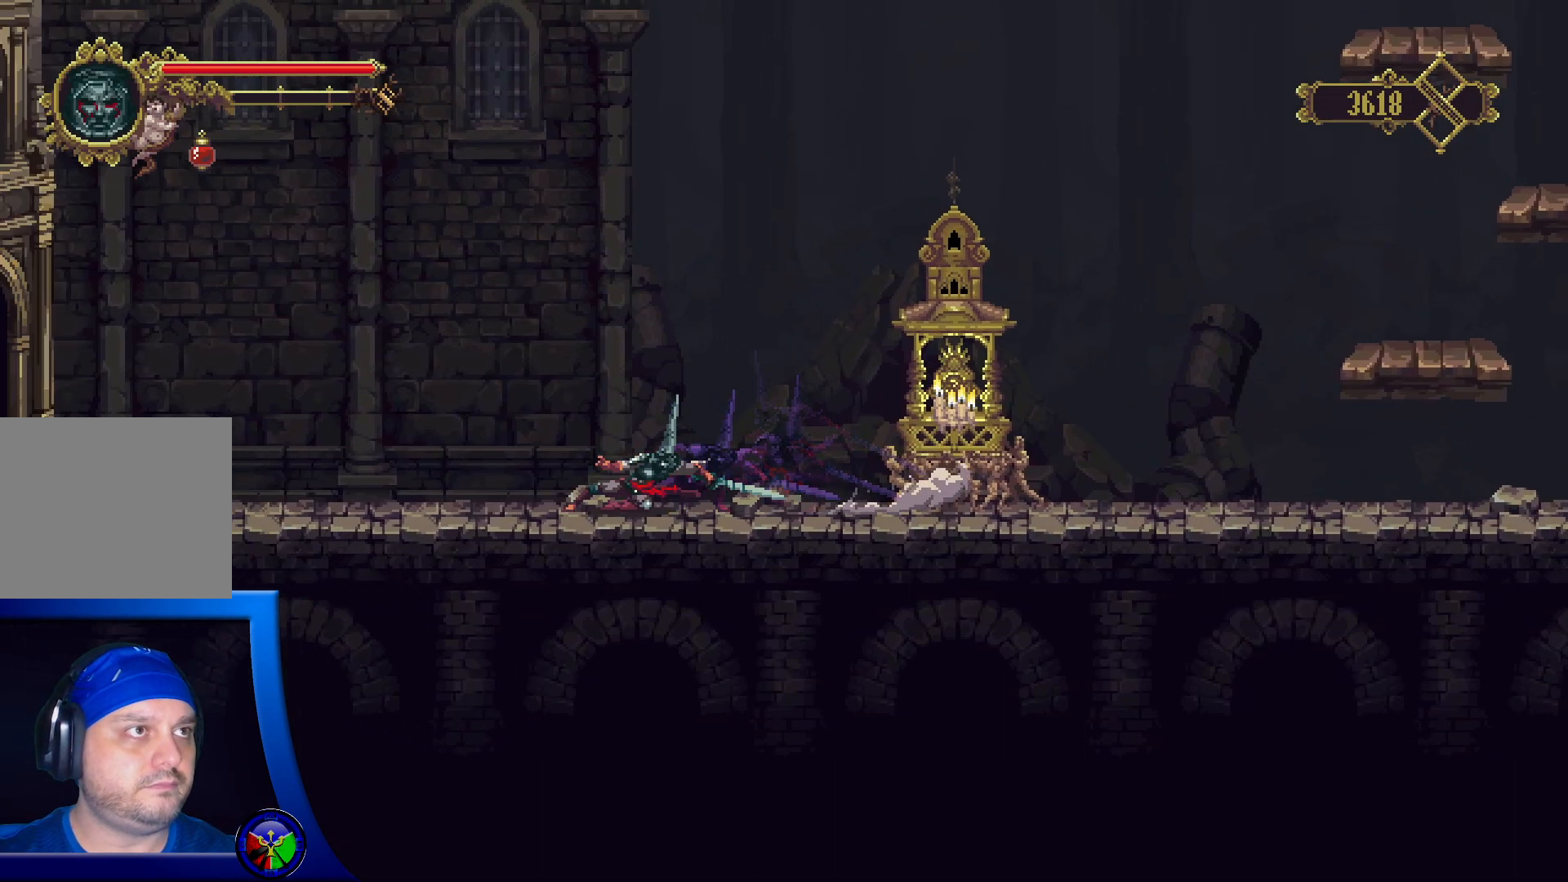
{"buttons": [], "left_stick": "left", "right_stick": "center", "events": [[217, "R2", "up"]]}
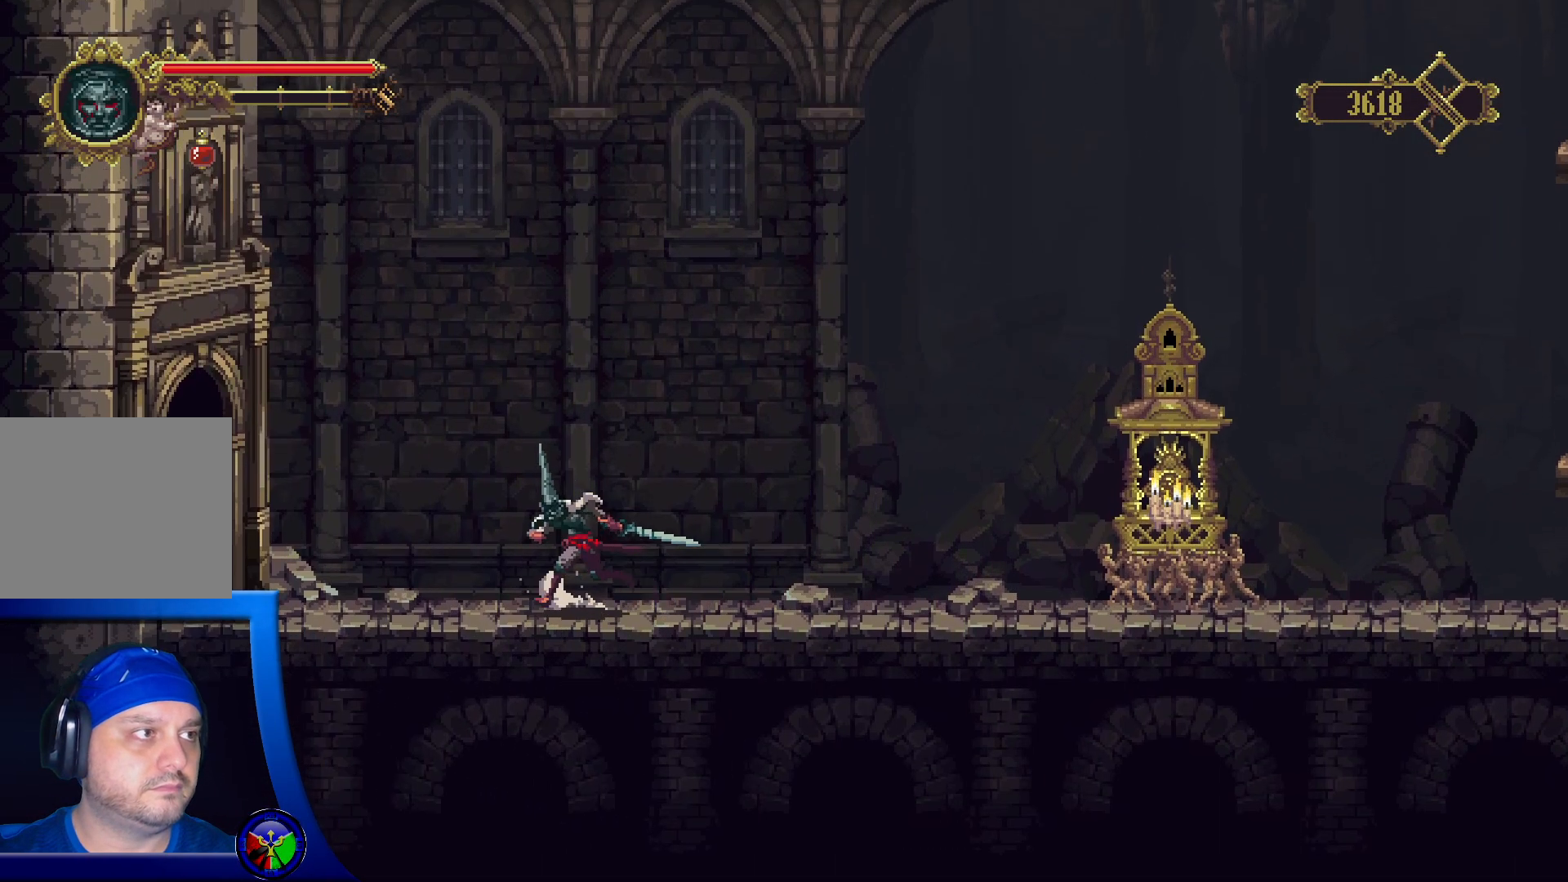
{"buttons": [], "left_stick": "left", "right_stick": "center", "events": []}
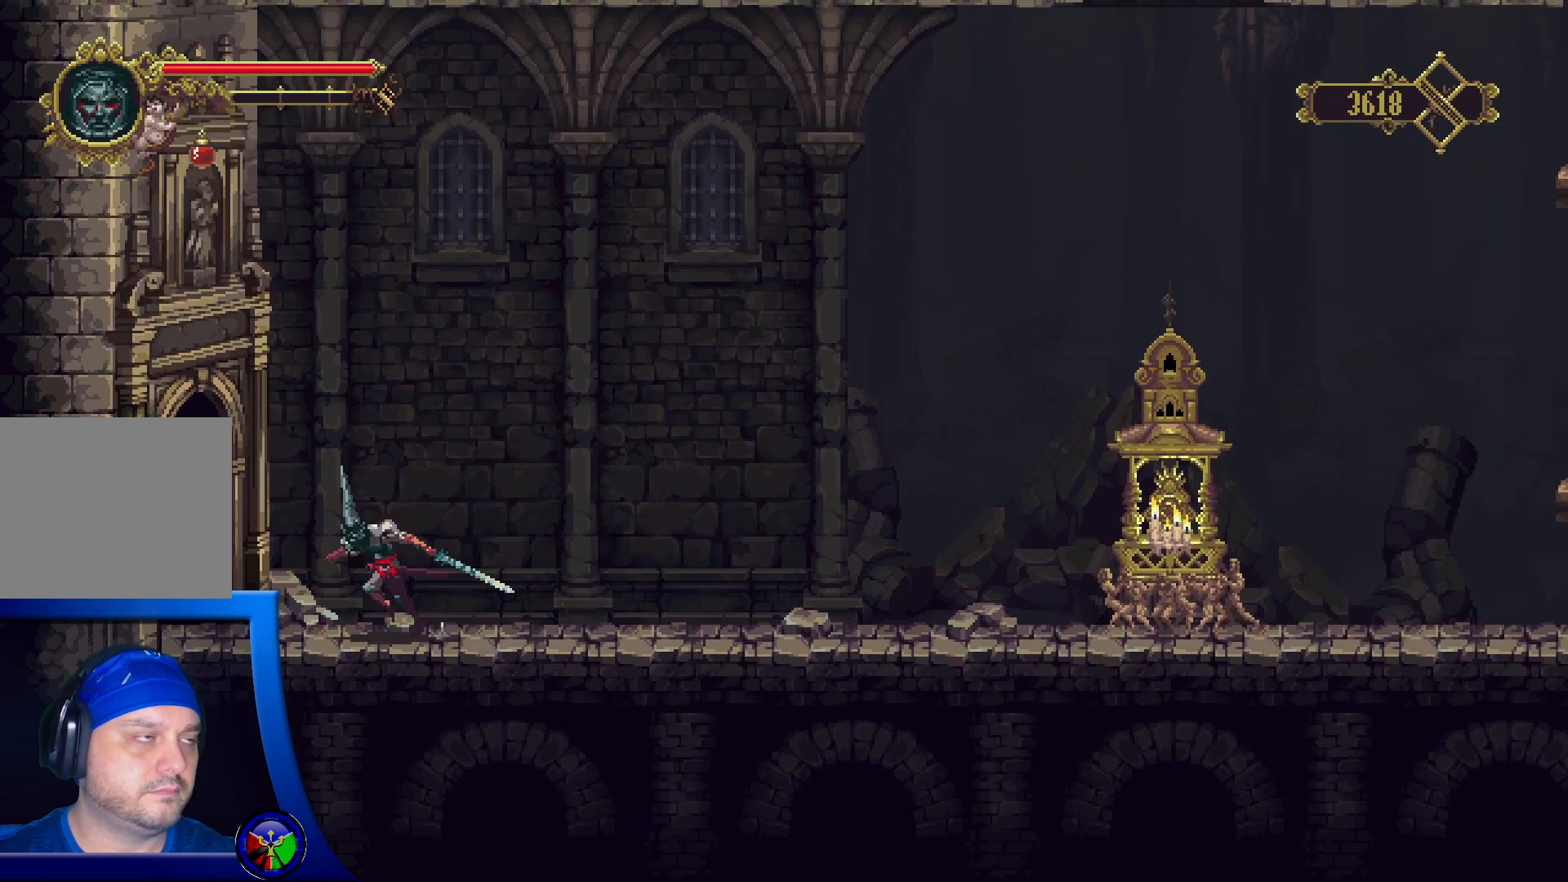
{"buttons": ["R2"], "left_stick": "left", "right_stick": "center", "events": [[17, "R2", "down"]]}
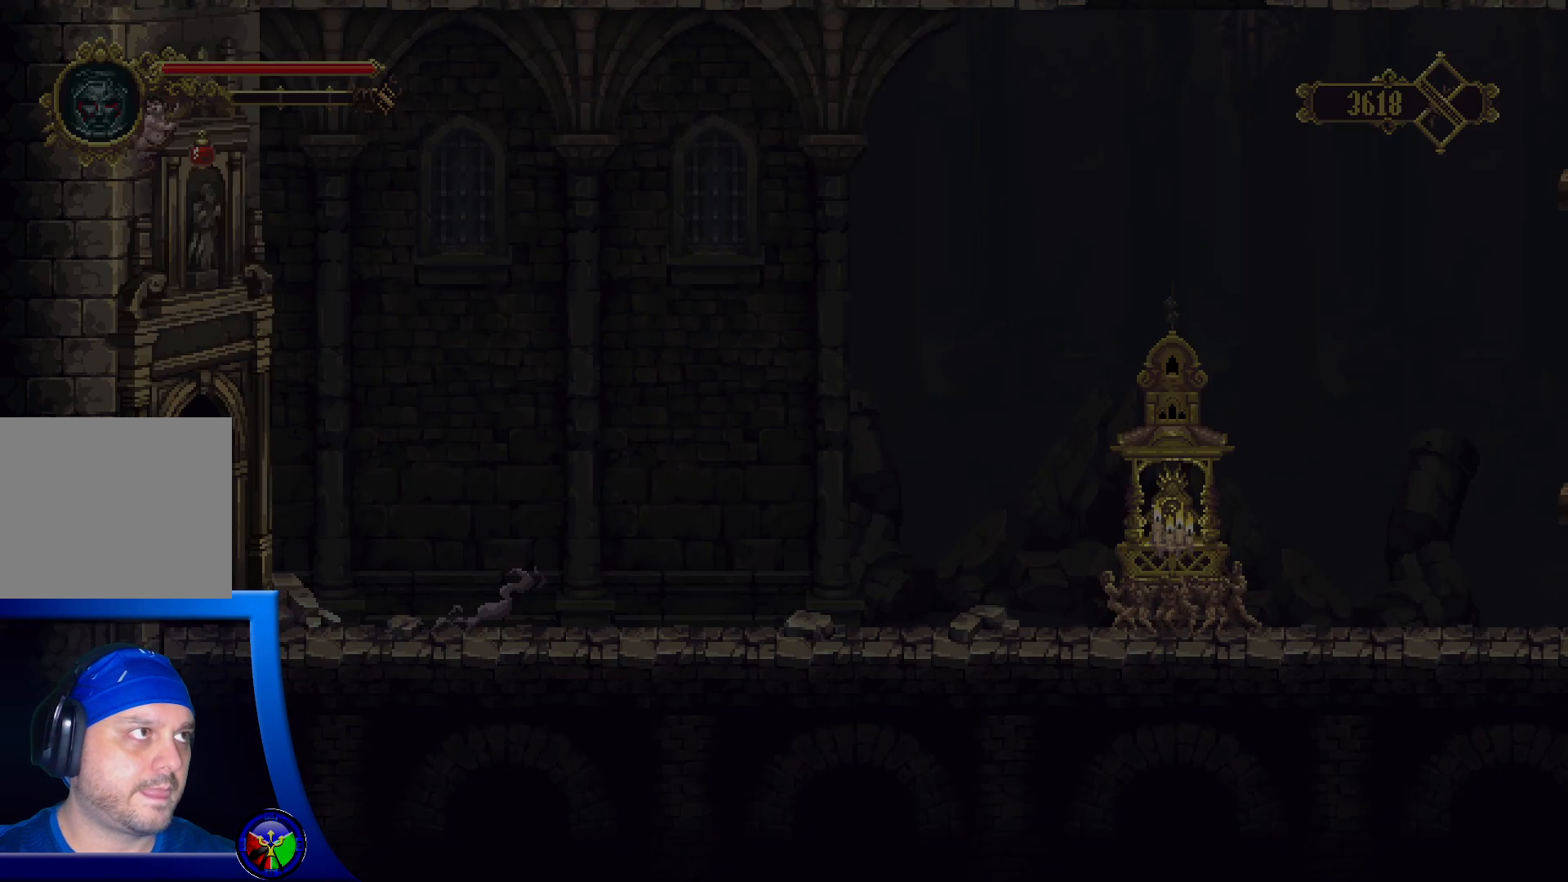
{"buttons": [], "left_stick": "left", "right_stick": "center", "events": [[233, "R2", "up"]]}
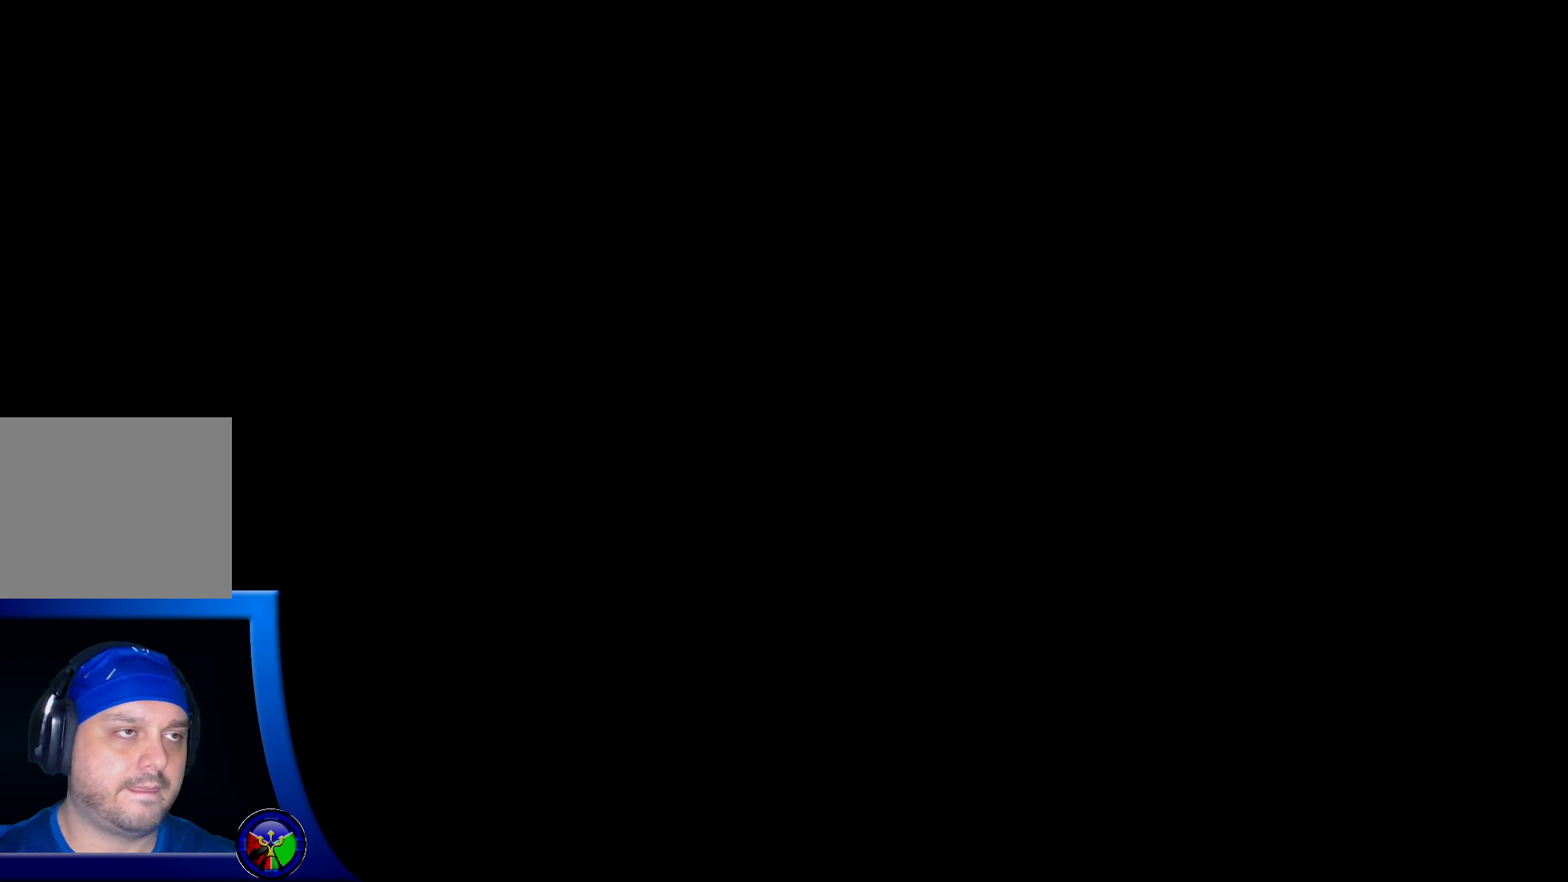
{"buttons": [], "left_stick": "left", "right_stick": "center", "events": []}